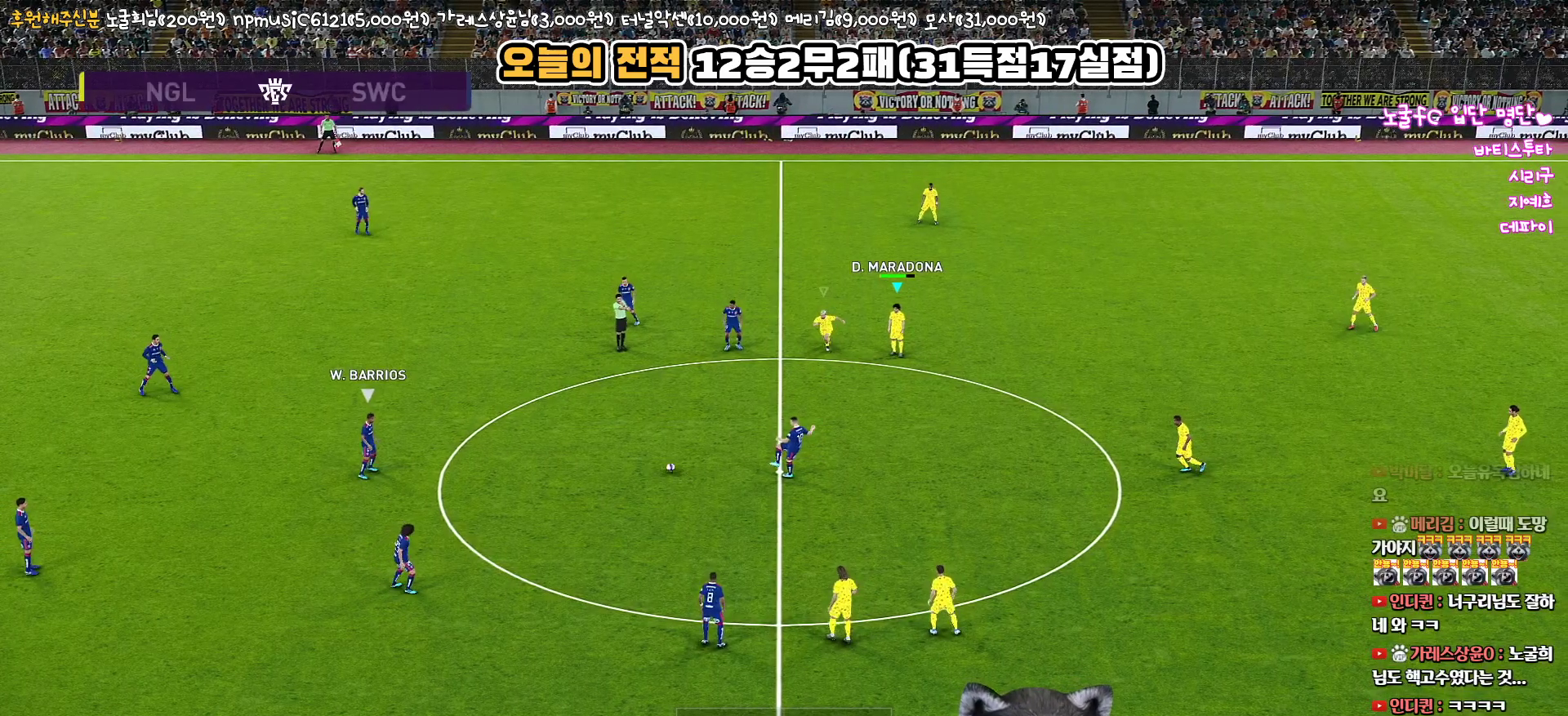
Gameplay with a controller (PlayStation layout); each line is a JSON object with the inputs held at the frame after it. "events" lists button and stick changes between this image and that frame as [ms after this image, input, new state], when the widget could be followed in between.
{"buttons": ["R1"], "left_stick": "left", "right_stick": "center", "events": [[83, "left_stick", "left"], [100, "right_stick", "down-right"], [250, "right_stick", "center"], [317, "R1", "down"]]}
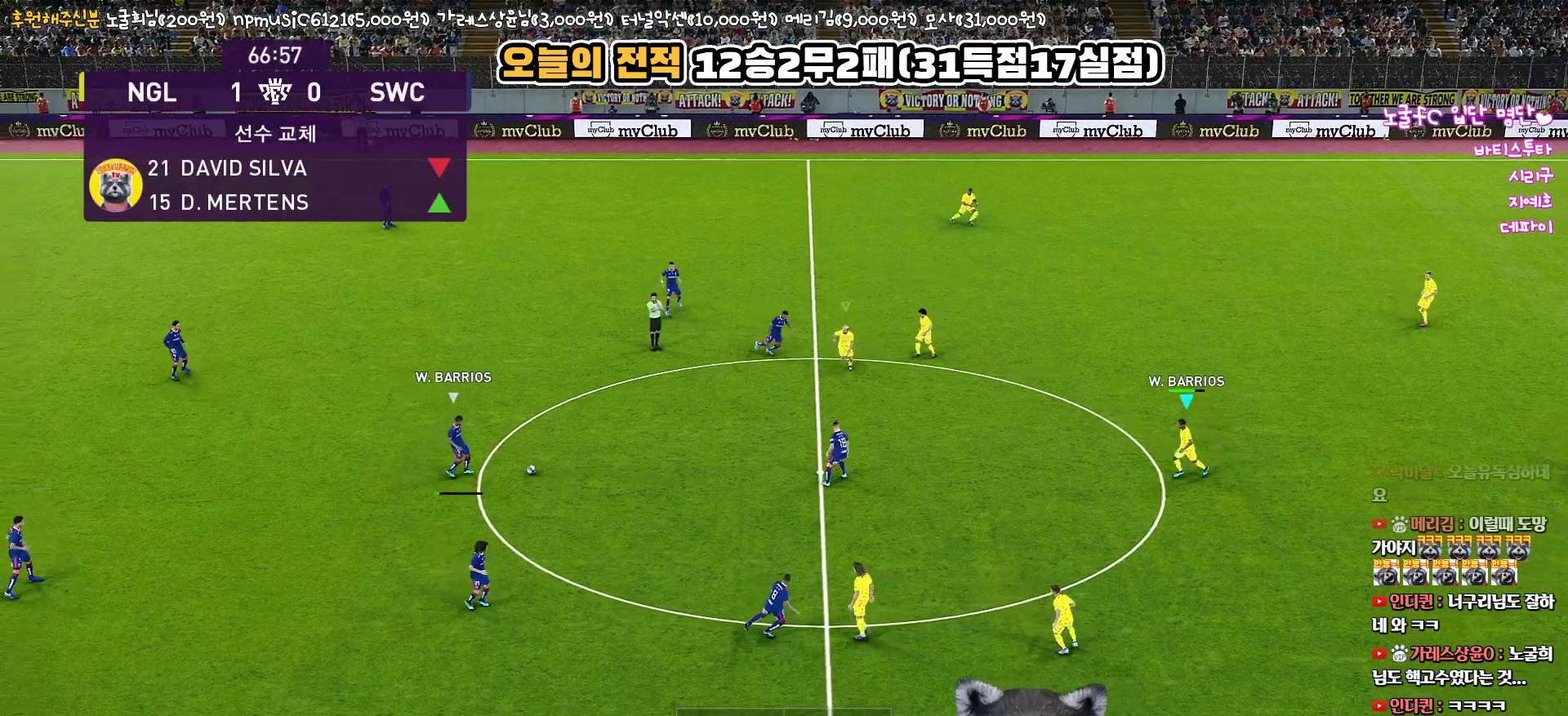
{"buttons": ["R1"], "left_stick": "left", "right_stick": "center", "events": []}
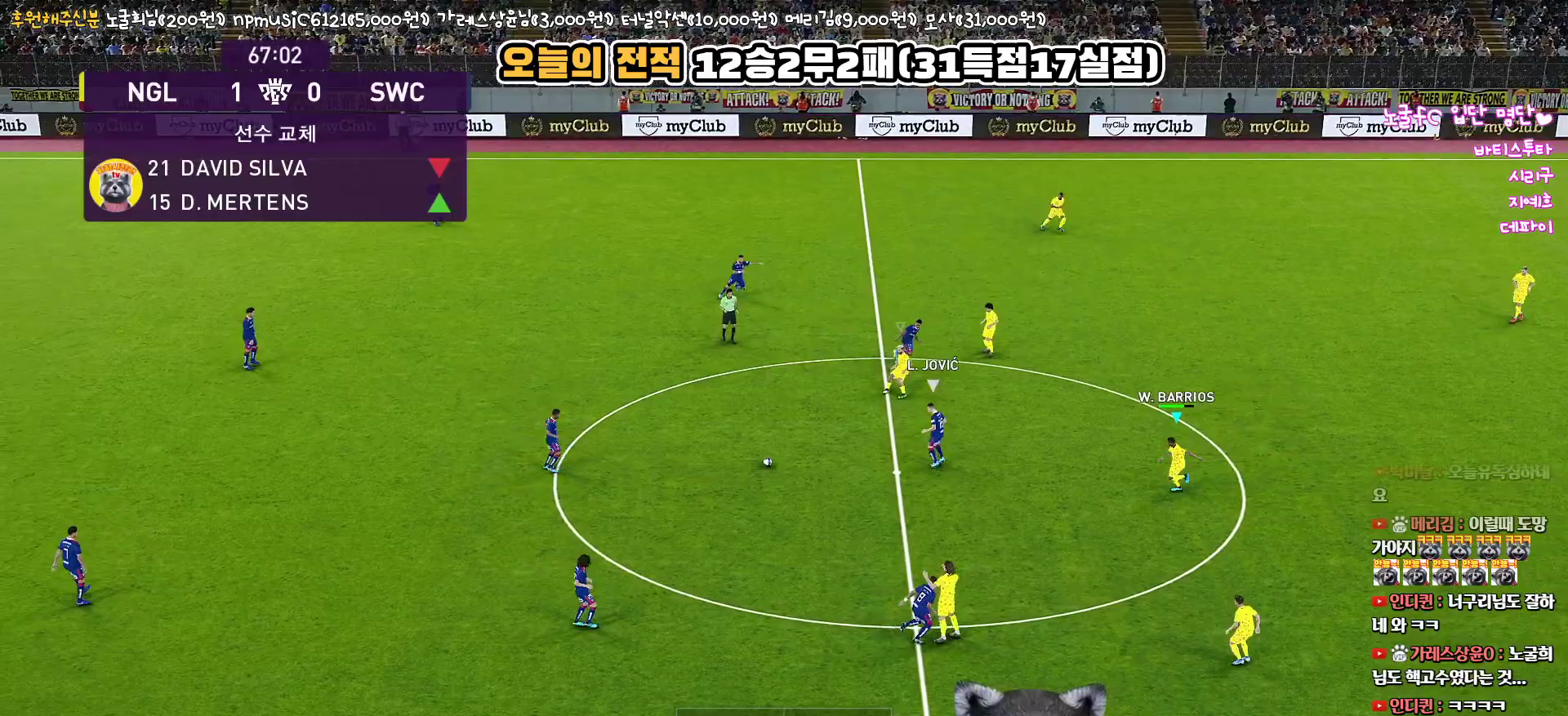
{"buttons": ["R1", "R2", "L3"], "left_stick": "down-right", "right_stick": "center", "events": [[100, "left_stick", "down"], [183, "left_stick", "down-right"], [300, "R2", "down"], [317, "L3", "down"]]}
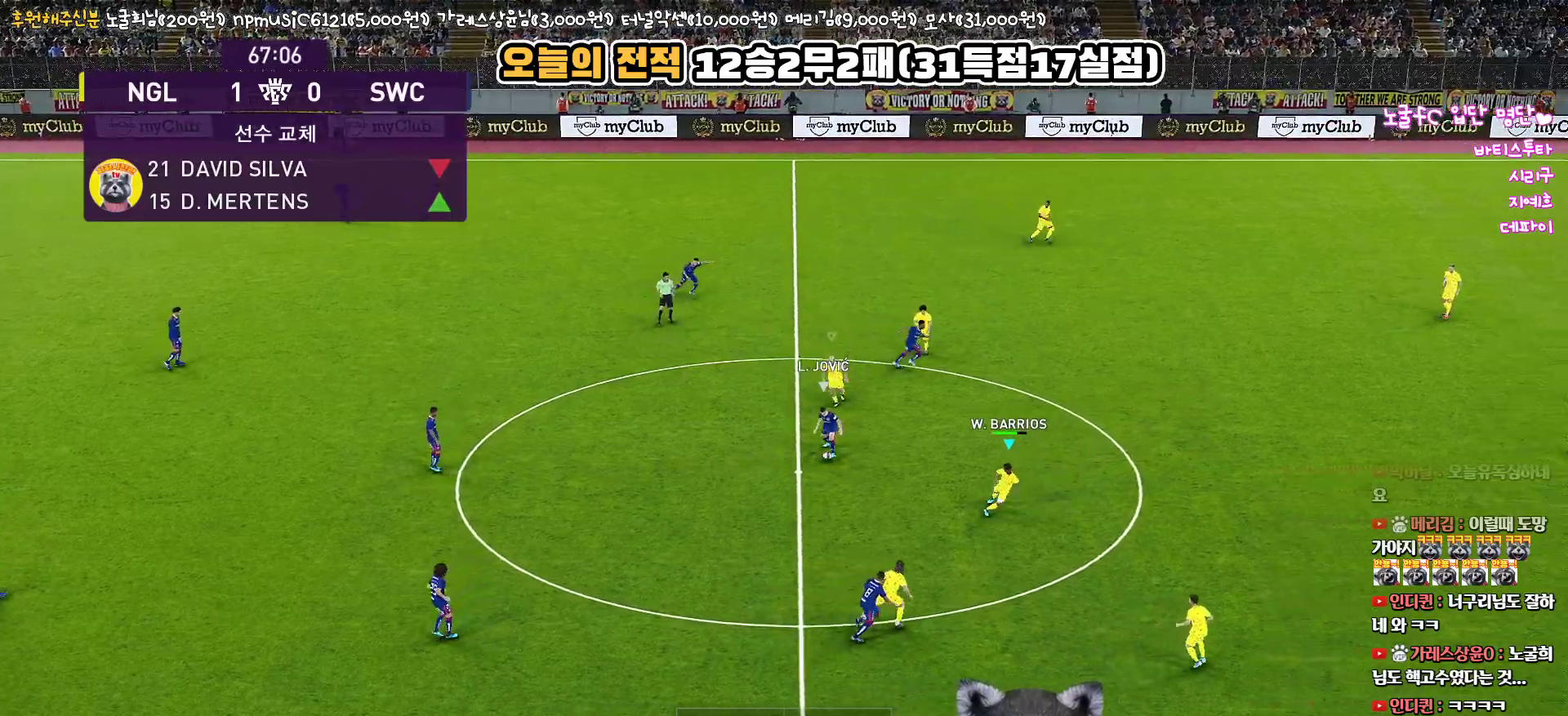
{"buttons": ["R1", "L3"], "left_stick": "right", "right_stick": "center", "events": [[233, "left_stick", "right"], [317, "R2", "up"]]}
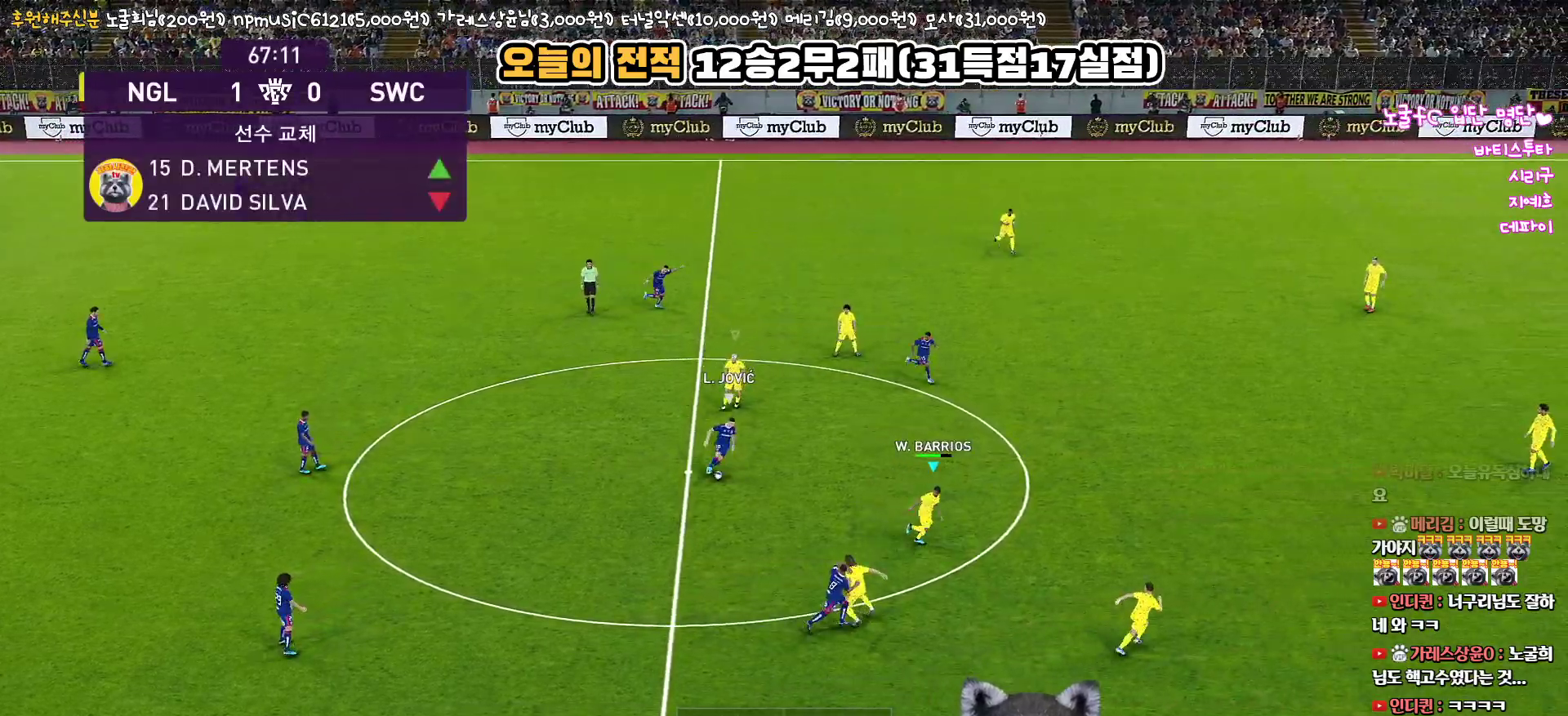
{"buttons": ["R1", "L3"], "left_stick": "up-right", "right_stick": "center", "events": [[83, "left_stick", "up-right"]]}
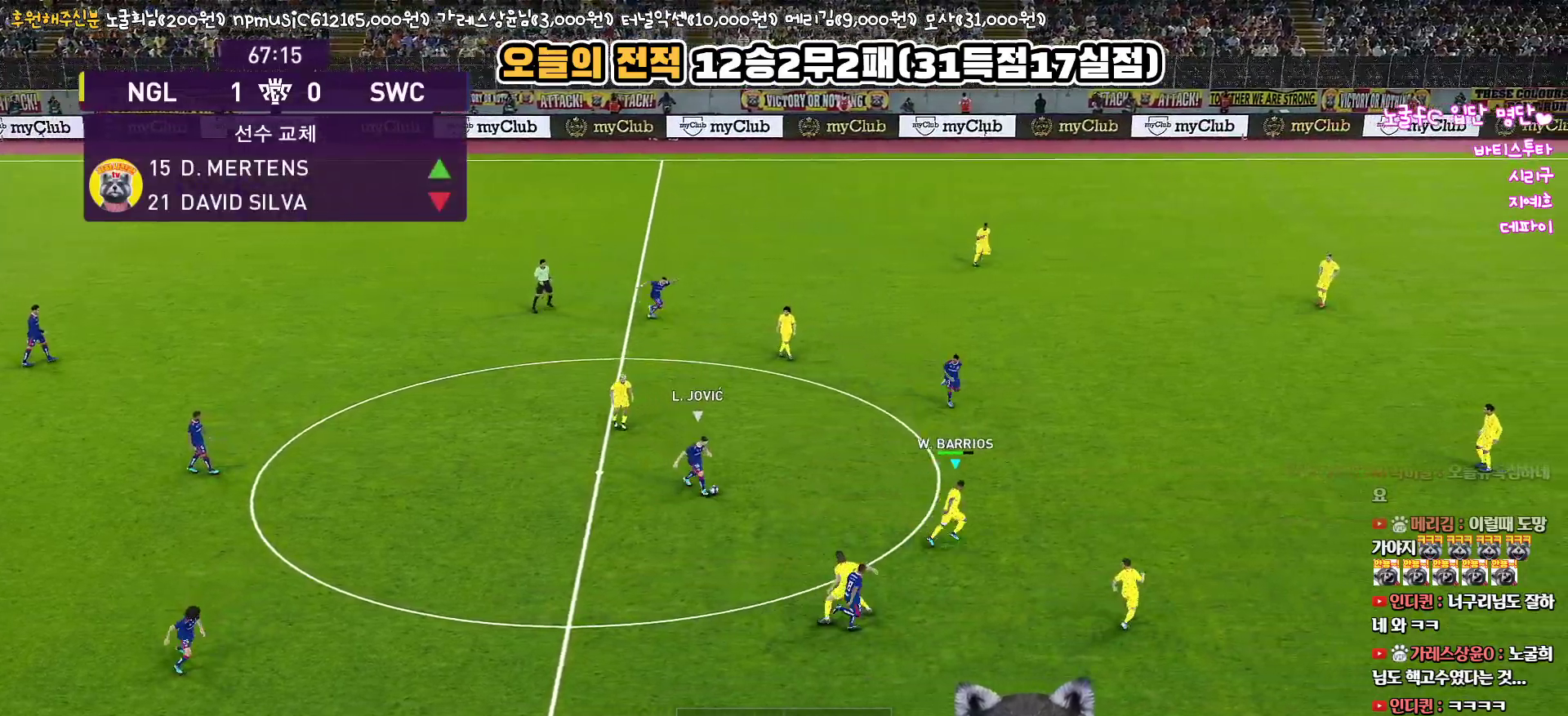
{"buttons": ["R1", "L3"], "left_stick": "up-right", "right_stick": "center", "events": []}
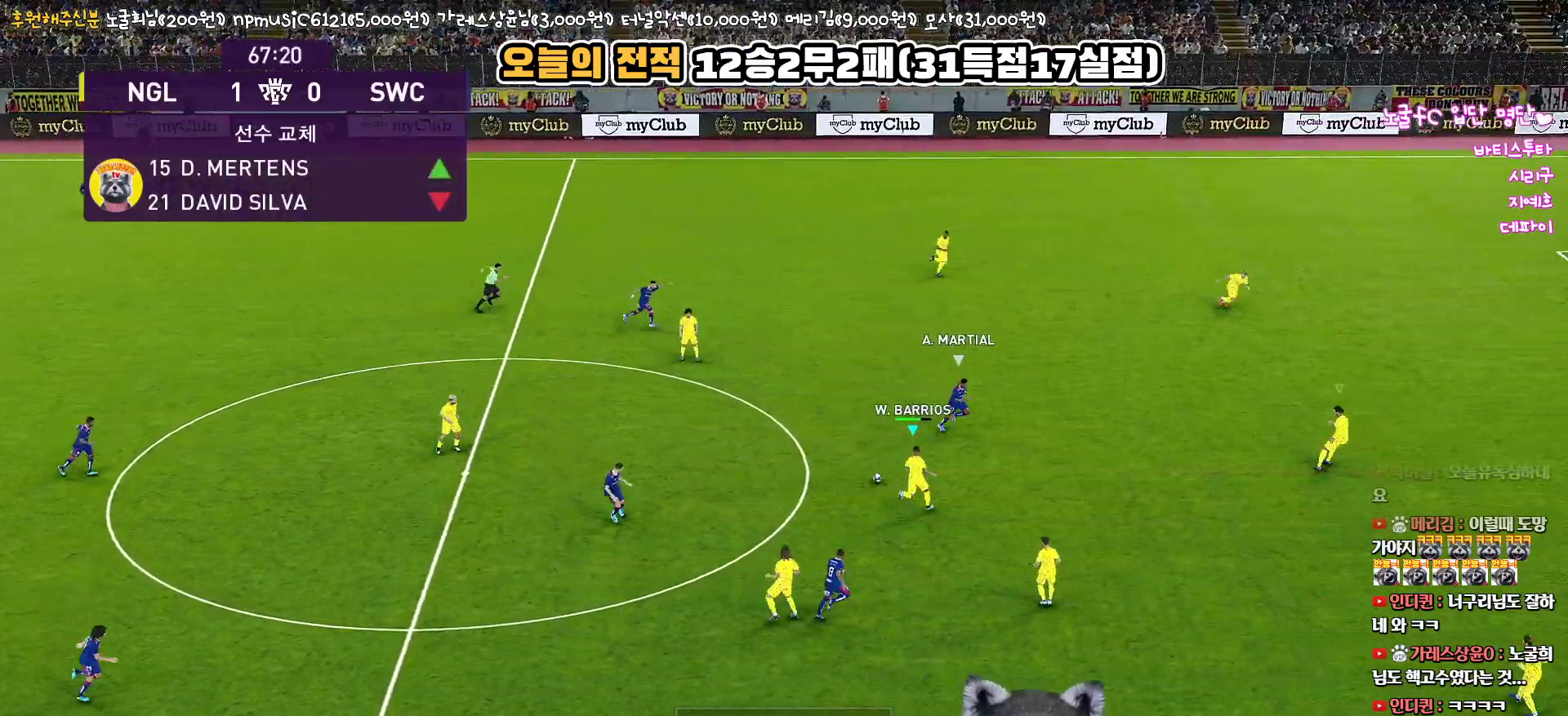
{"buttons": ["CROSS", "R1", "L3"], "left_stick": "up-right", "right_stick": "center", "events": [[117, "CROSS", "down"]]}
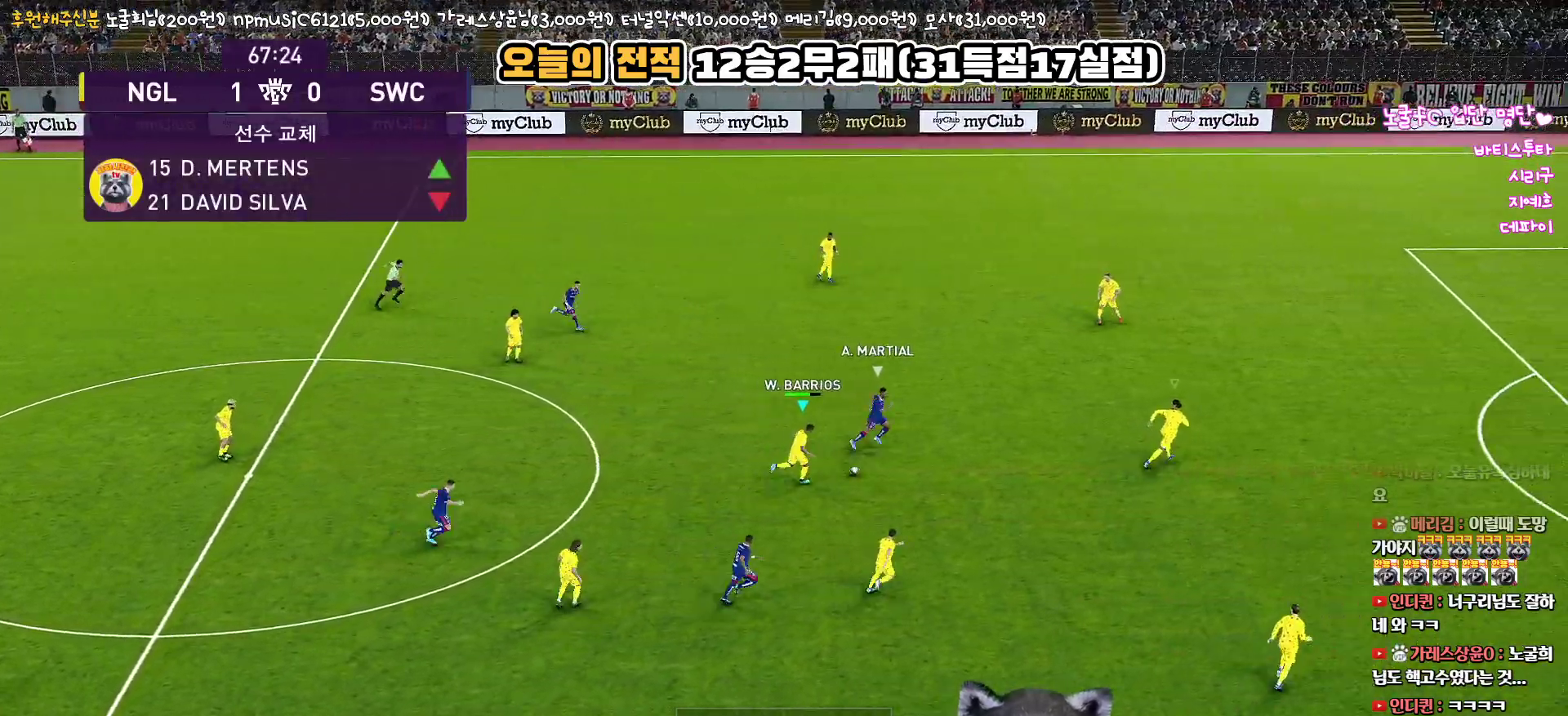
{"buttons": ["R1", "L3"], "left_stick": "right", "right_stick": "center", "events": [[133, "left_stick", "right"], [367, "CROSS", "up"]]}
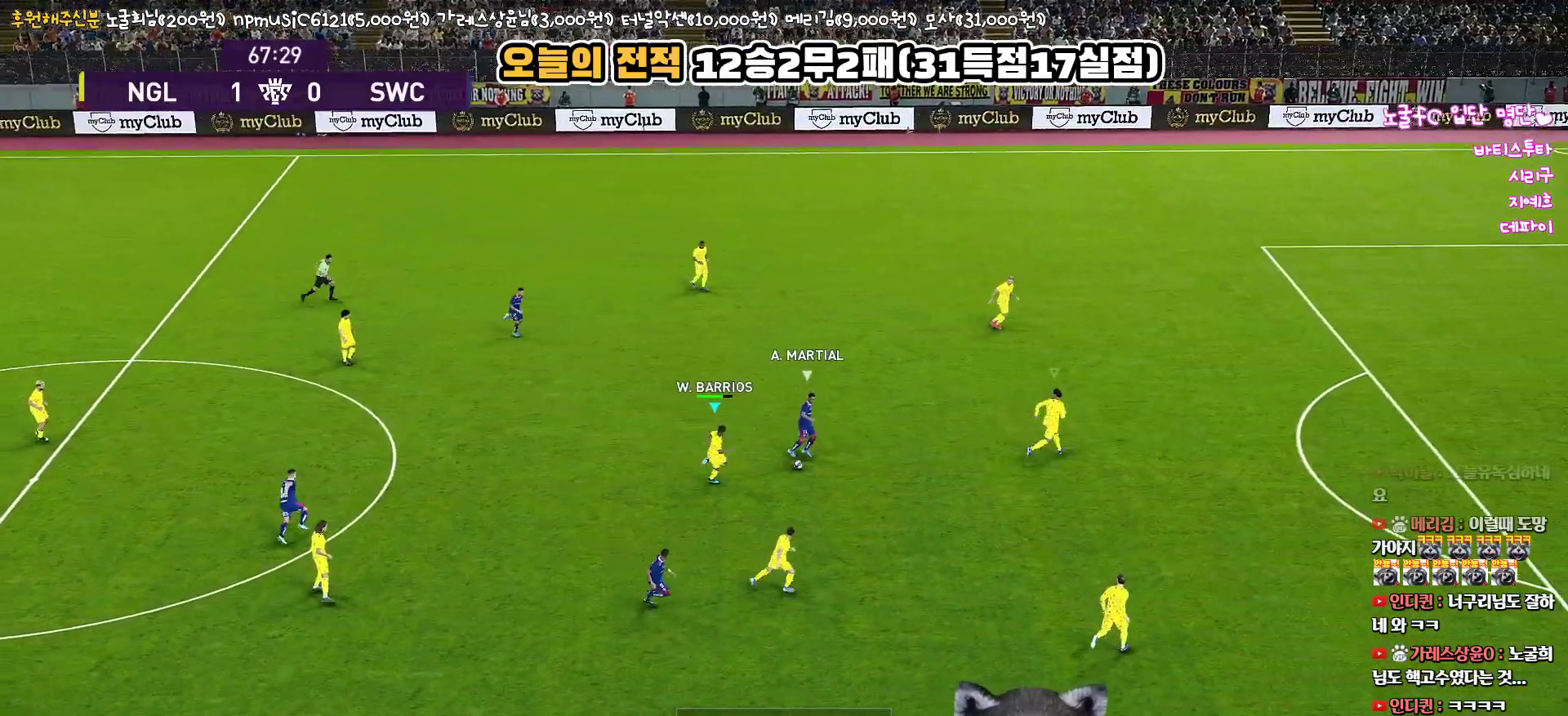
{"buttons": ["R1", "L3"], "left_stick": "up-right", "right_stick": "center", "events": [[383, "left_stick", "up-right"]]}
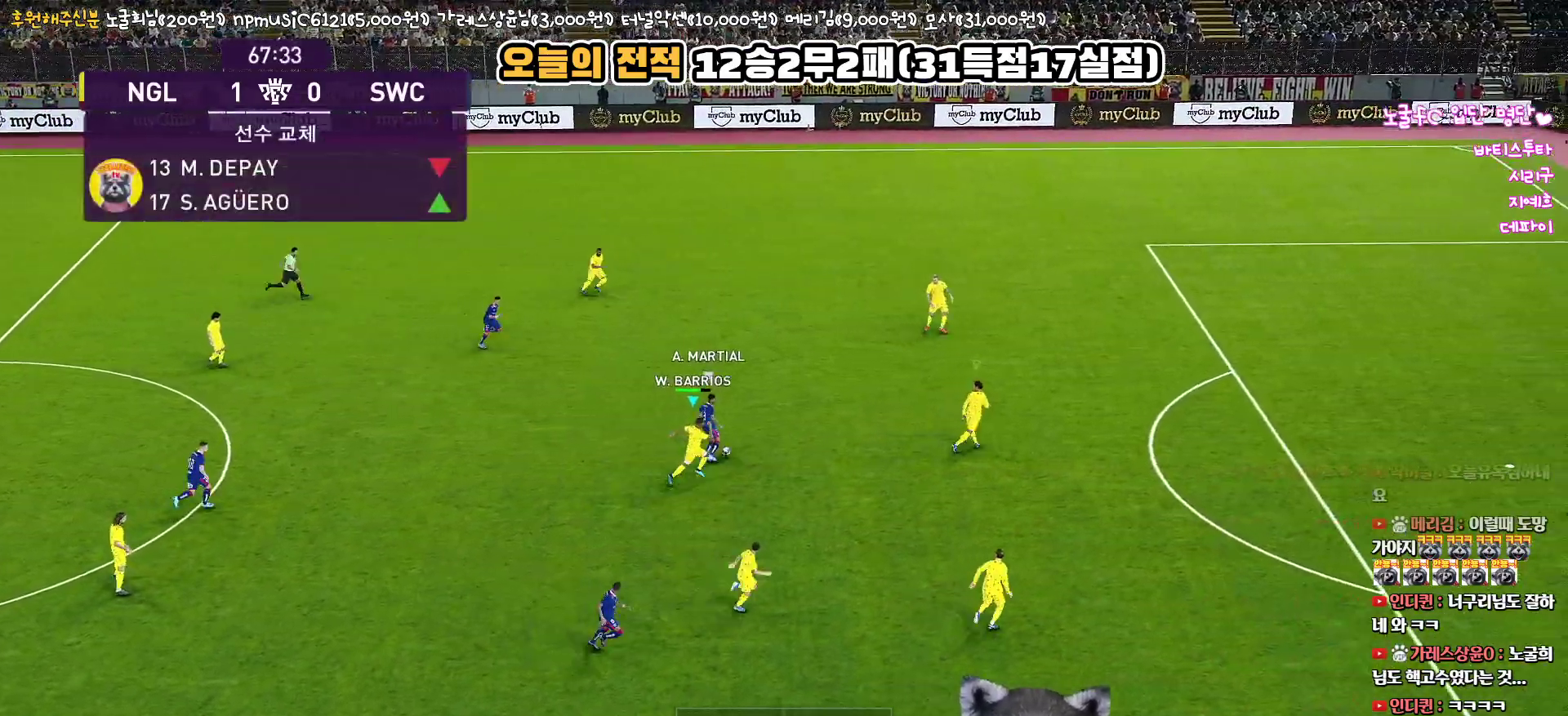
{"buttons": ["R1", "L3"], "left_stick": "up-right", "right_stick": "center", "events": [[217, "left_stick", "up"], [333, "left_stick", "up-right"]]}
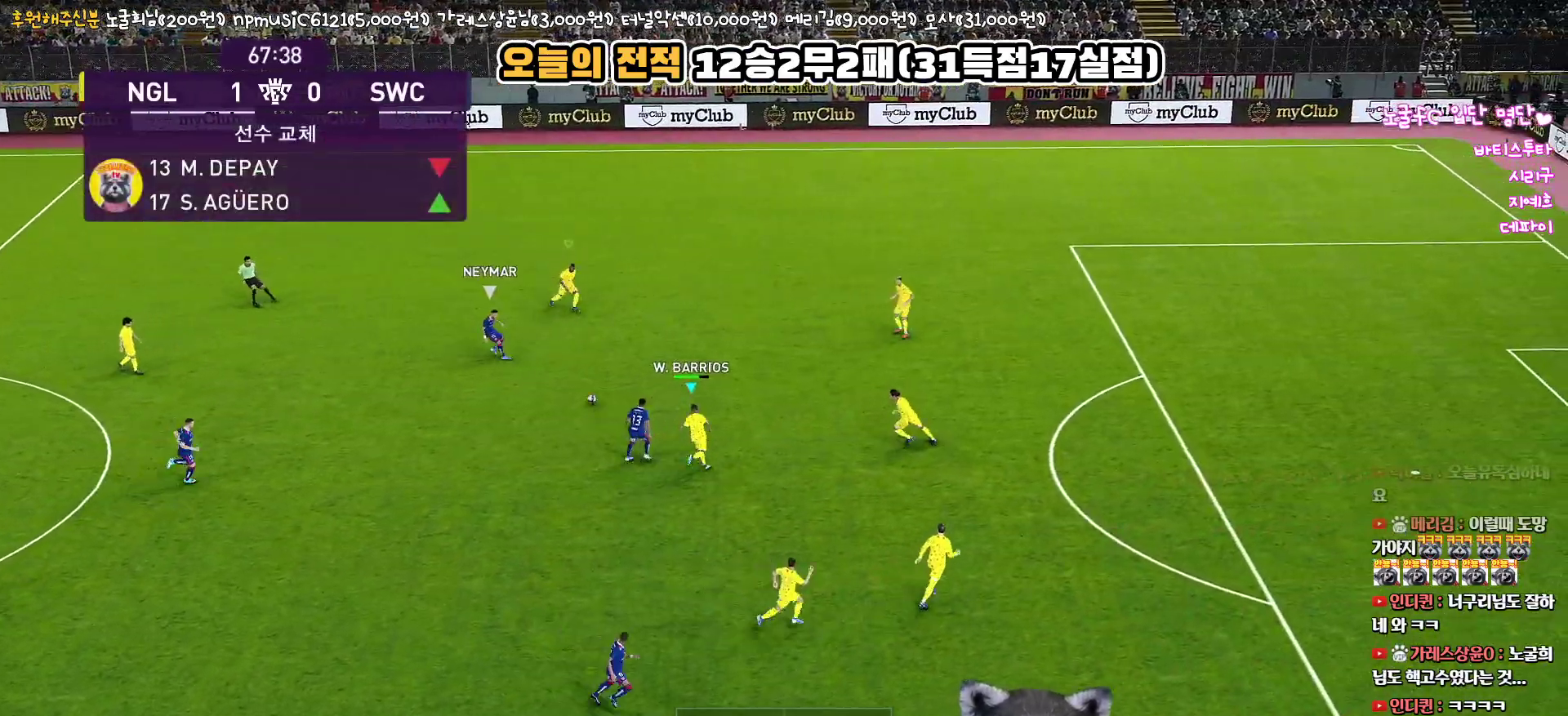
{"buttons": ["R1", "L3"], "left_stick": "down-right", "right_stick": "center", "events": [[167, "left_stick", "right"], [450, "left_stick", "down-right"]]}
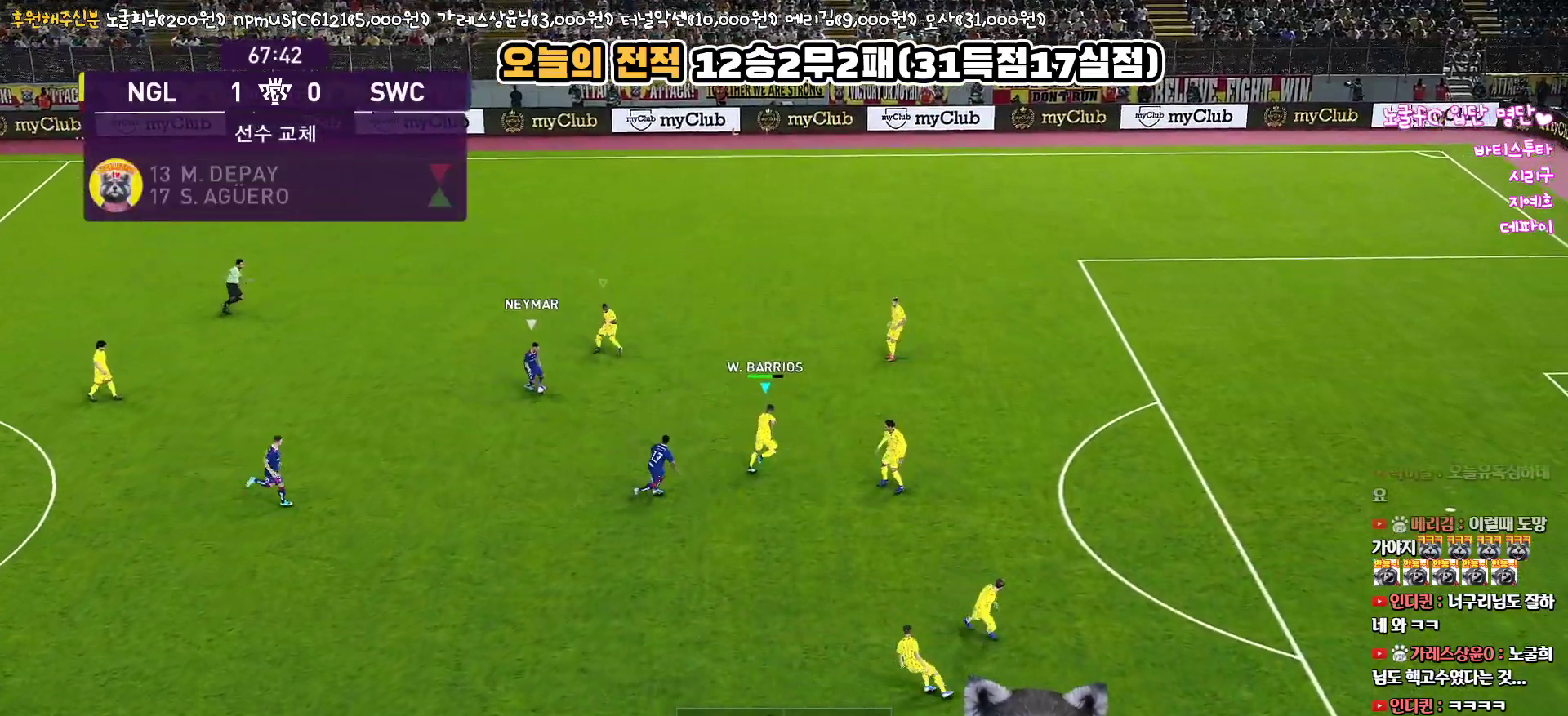
{"buttons": ["R1", "L3"], "left_stick": "down-right", "right_stick": "center", "events": []}
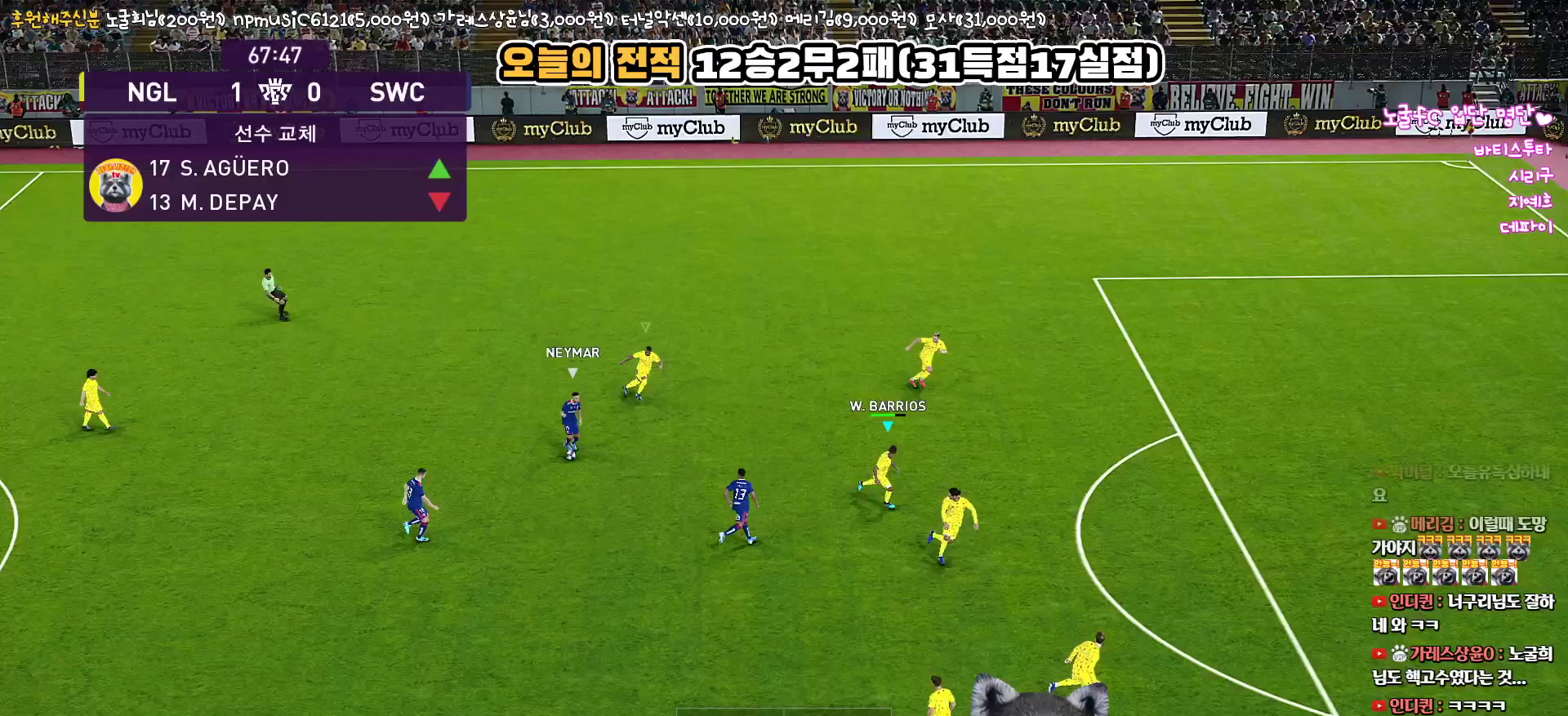
{"buttons": ["R1"], "left_stick": "up", "right_stick": "center", "events": [[200, "left_stick", "right"], [417, "L3", "up"], [433, "left_stick", "up"]]}
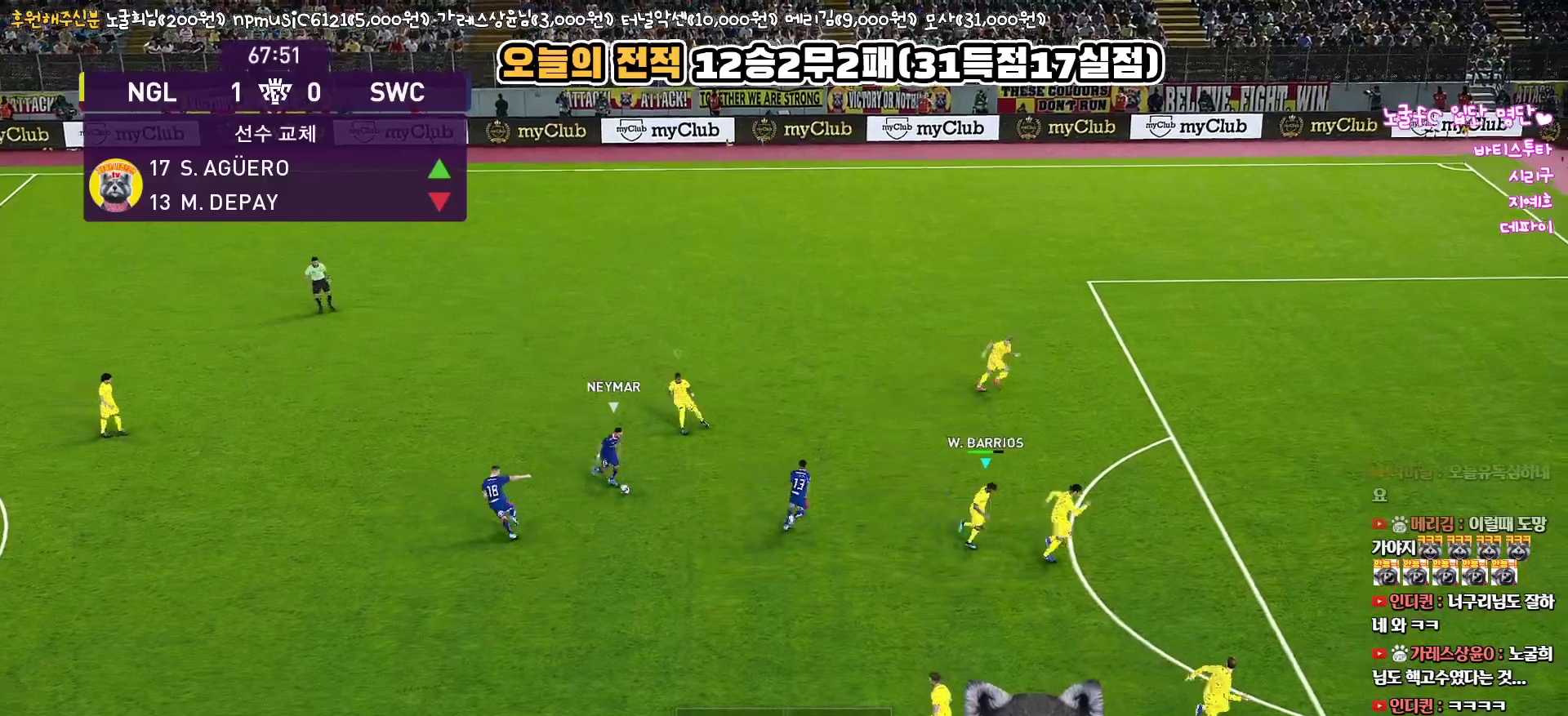
{"buttons": ["R1", "L3"], "left_stick": "down", "right_stick": "center", "events": [[83, "left_stick", "left"], [217, "L3", "down"], [283, "left_stick", "down"]]}
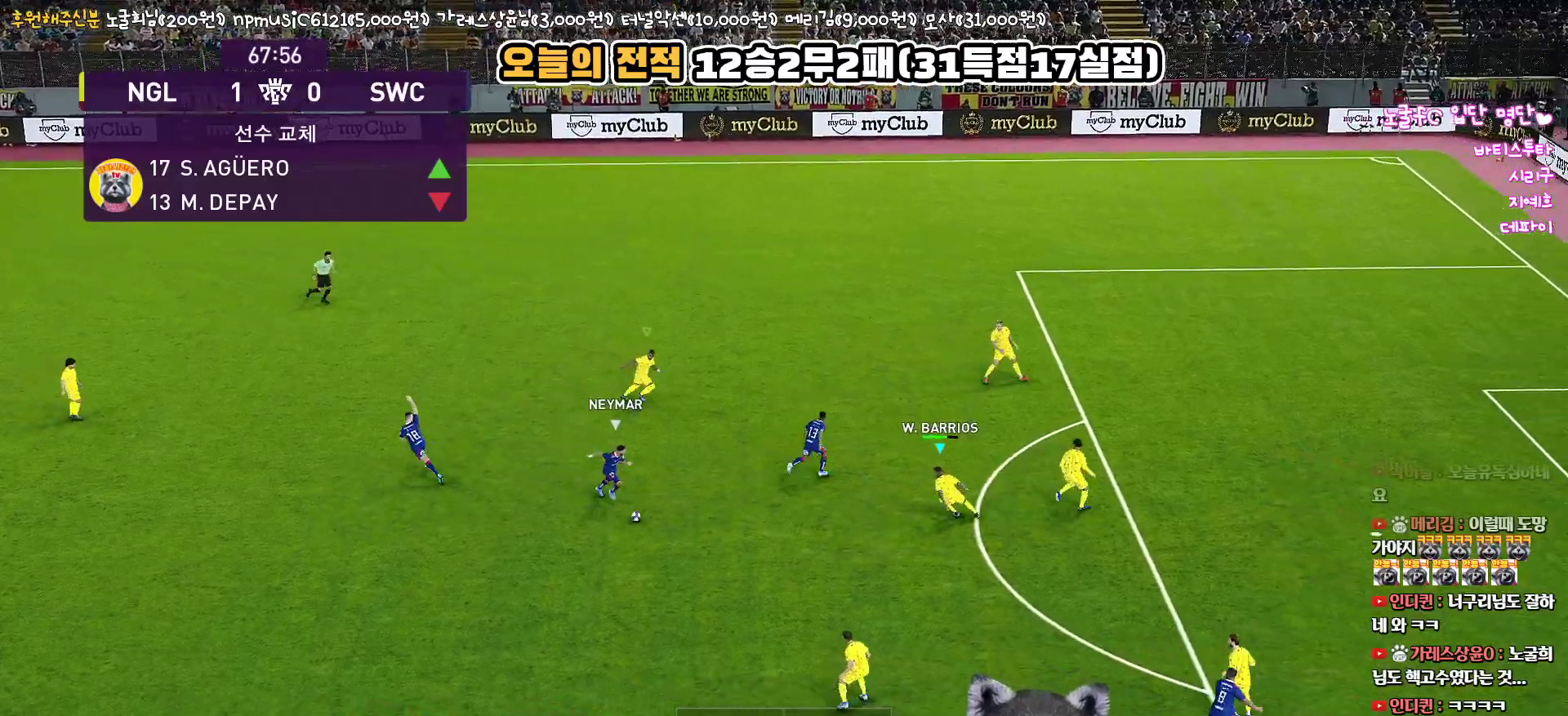
{"buttons": ["R1", "L3"], "left_stick": "down-right", "right_stick": "center", "events": [[67, "left_stick", "down-right"]]}
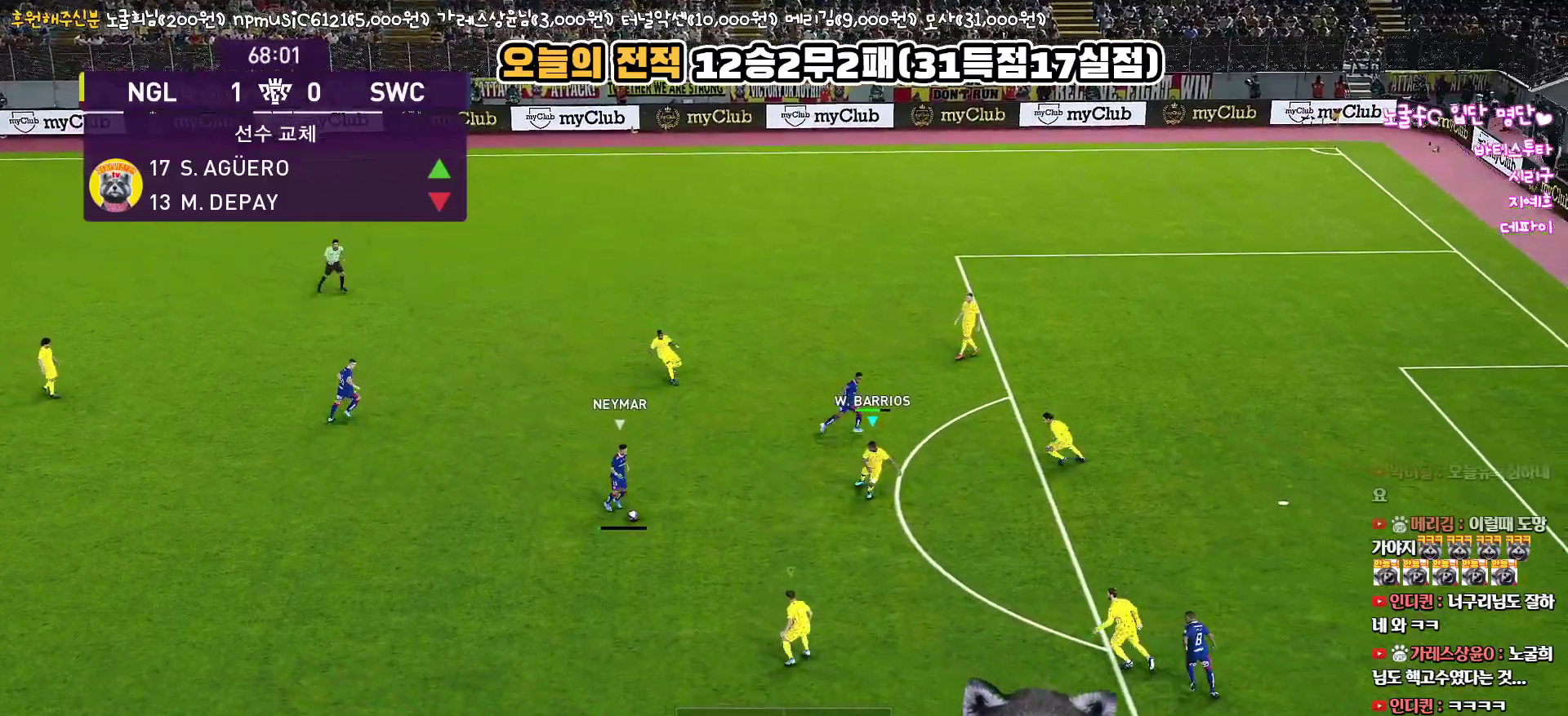
{"buttons": ["R1", "L3"], "left_stick": "up-right", "right_stick": "center", "events": [[167, "left_stick", "up-right"]]}
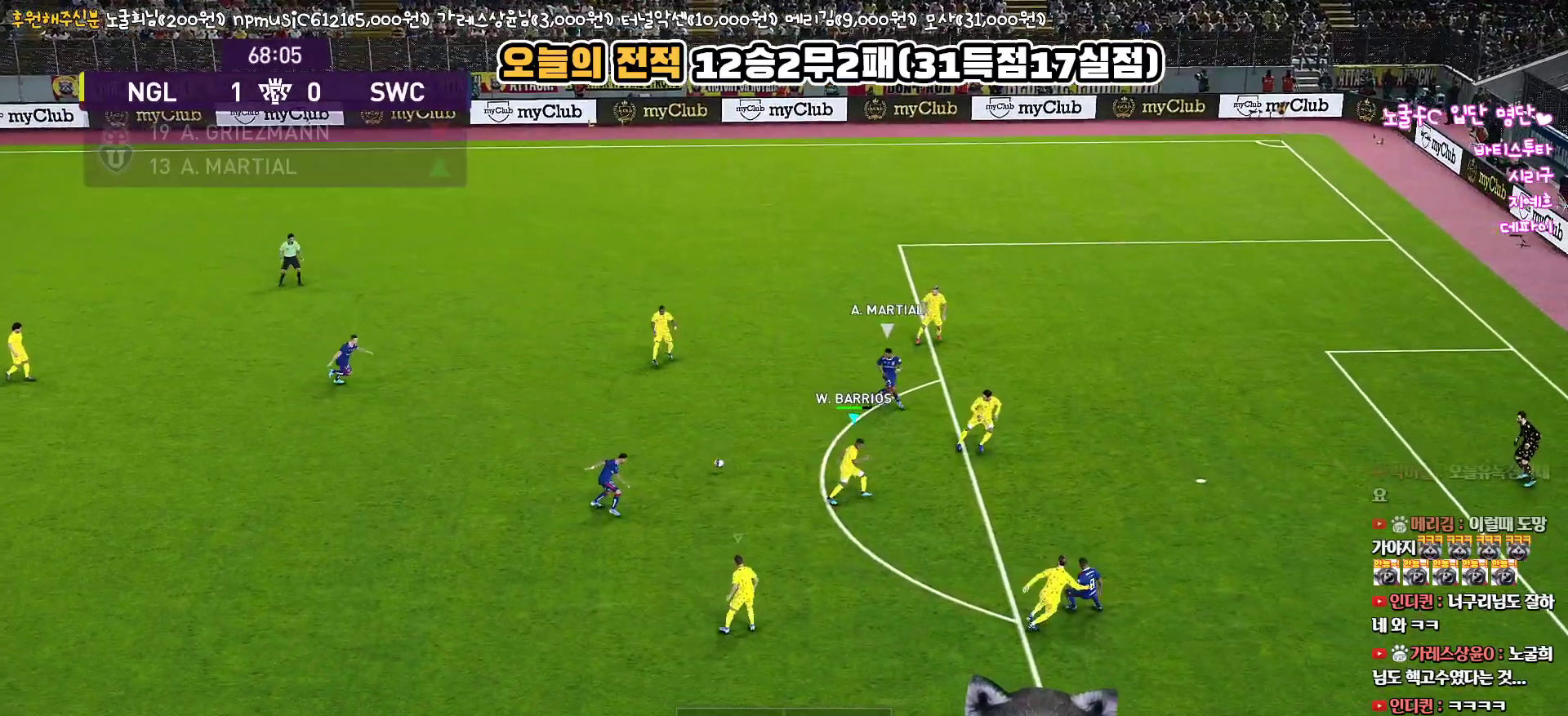
{"buttons": ["SQUARE", "R1", "L3"], "left_stick": "up", "right_stick": "center", "events": [[217, "SQUARE", "down"], [350, "left_stick", "up"]]}
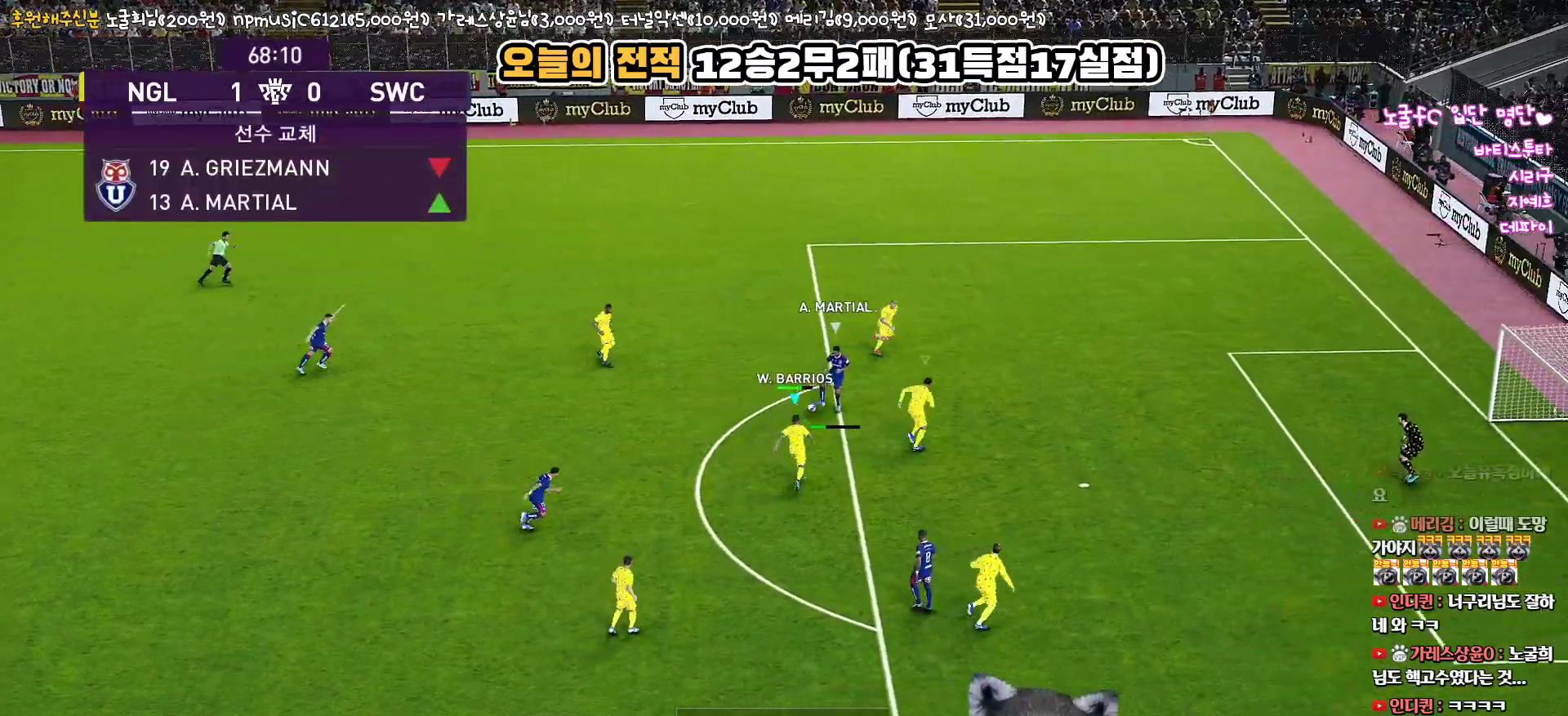
{"buttons": ["R1", "L3"], "left_stick": "down", "right_stick": "center", "events": [[133, "CROSS", "down"], [267, "left_stick", "up-left"], [467, "left_stick", "down"], [500, "CROSS", "up"], [500, "SQUARE", "up"]]}
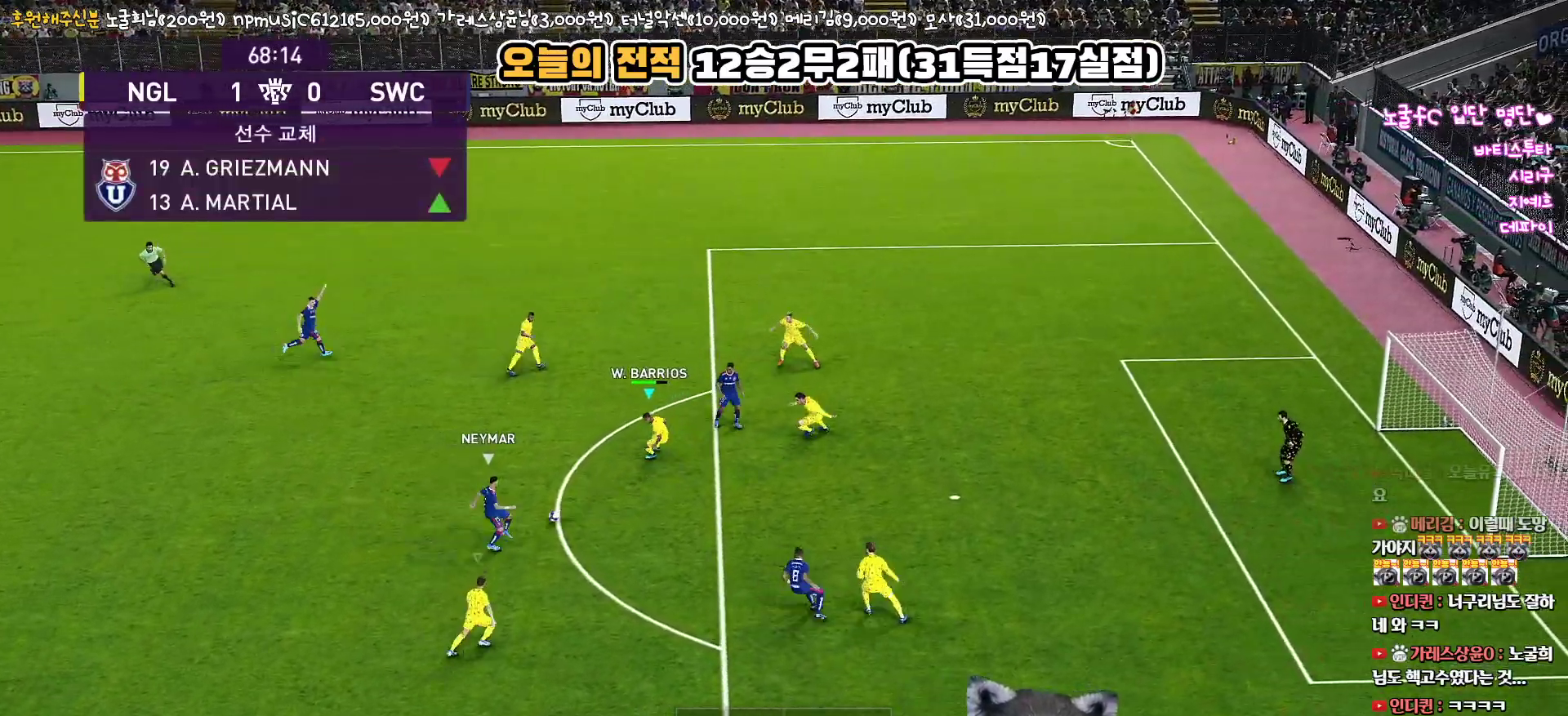
{"buttons": ["R1", "L3"], "left_stick": "down-right", "right_stick": "center", "events": [[367, "left_stick", "down-right"]]}
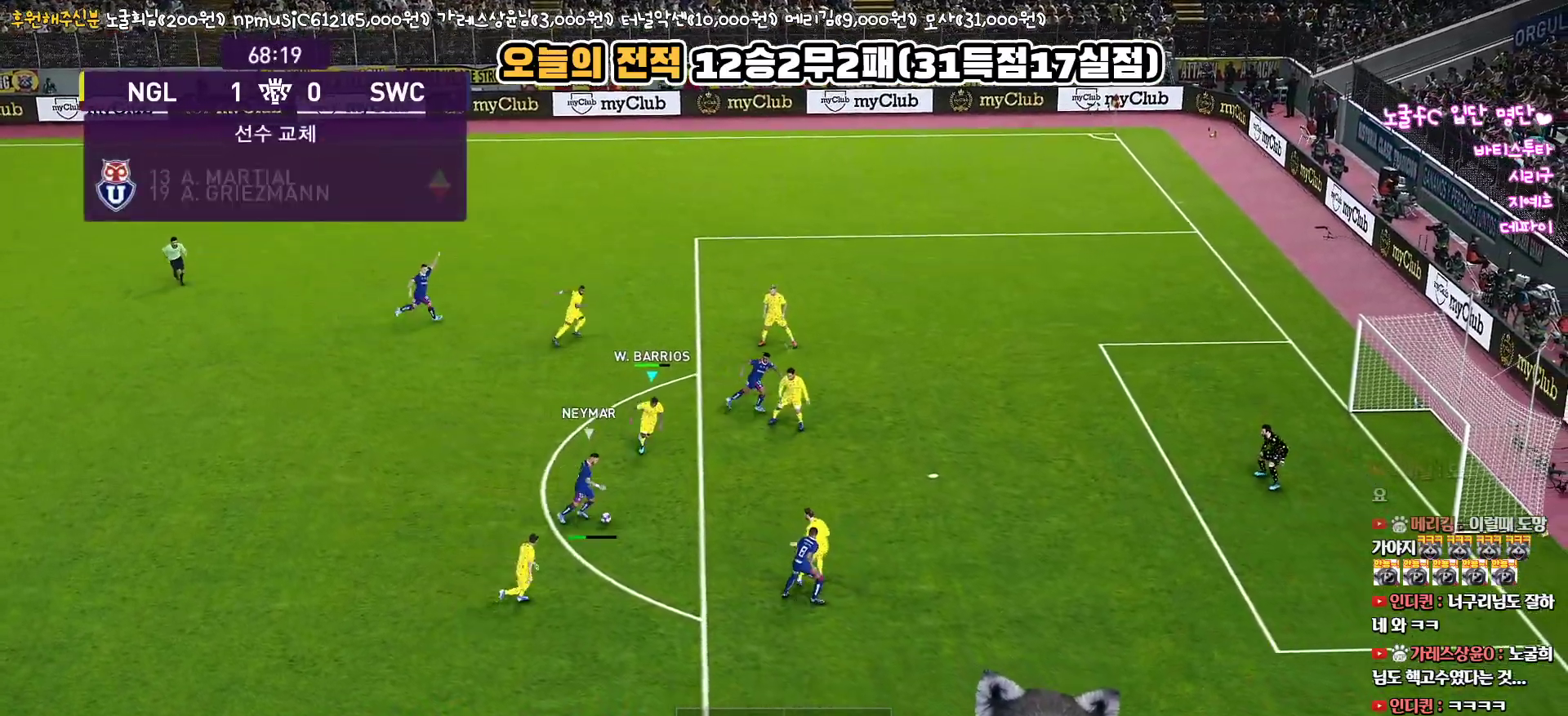
{"buttons": ["CROSS", "SQUARE", "L1", "R1"], "left_stick": "left", "right_stick": "center", "events": [[133, "CROSS", "down"], [150, "SQUARE", "down"], [417, "L1", "down"], [450, "left_stick", "left"], [467, "L3", "up"]]}
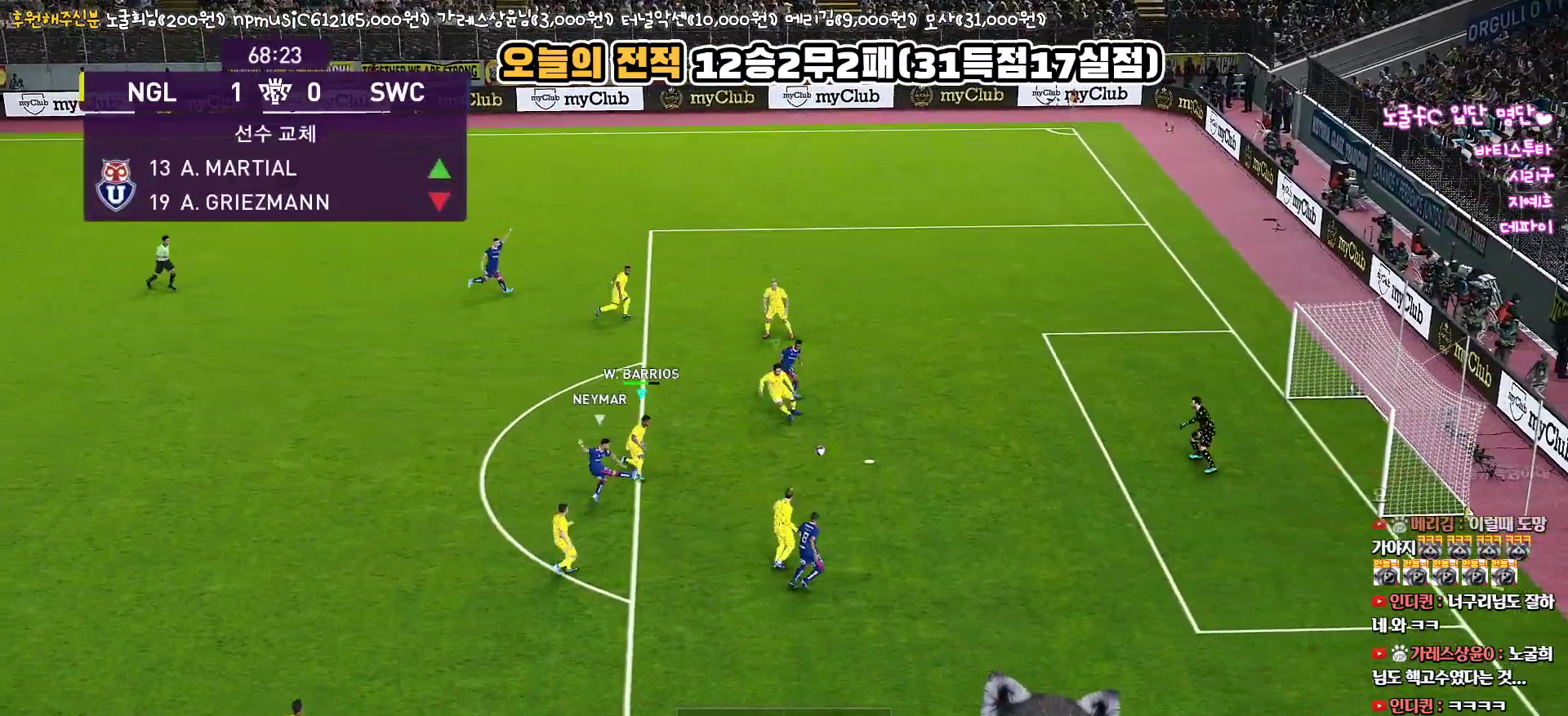
{"buttons": ["CROSS", "SQUARE", "R1", "L3"], "left_stick": "up-left", "right_stick": "center", "events": [[33, "L3", "down"], [117, "L1", "up"], [183, "left_stick", "up-left"]]}
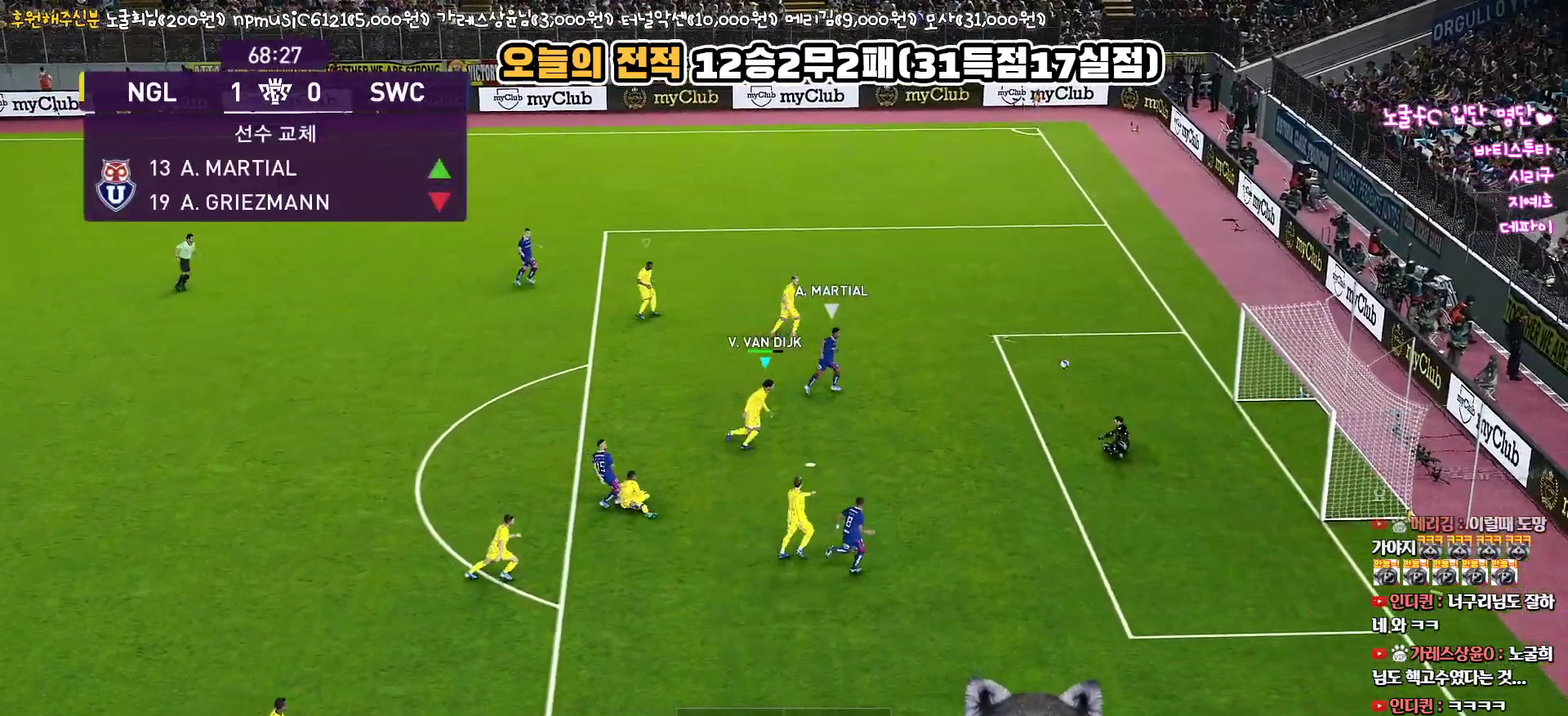
{"buttons": ["R1"], "left_stick": "up-right", "right_stick": "center", "events": [[17, "L3", "up"], [50, "left_stick", "up"], [317, "SQUARE", "up"], [333, "CROSS", "up"], [467, "left_stick", "up-right"]]}
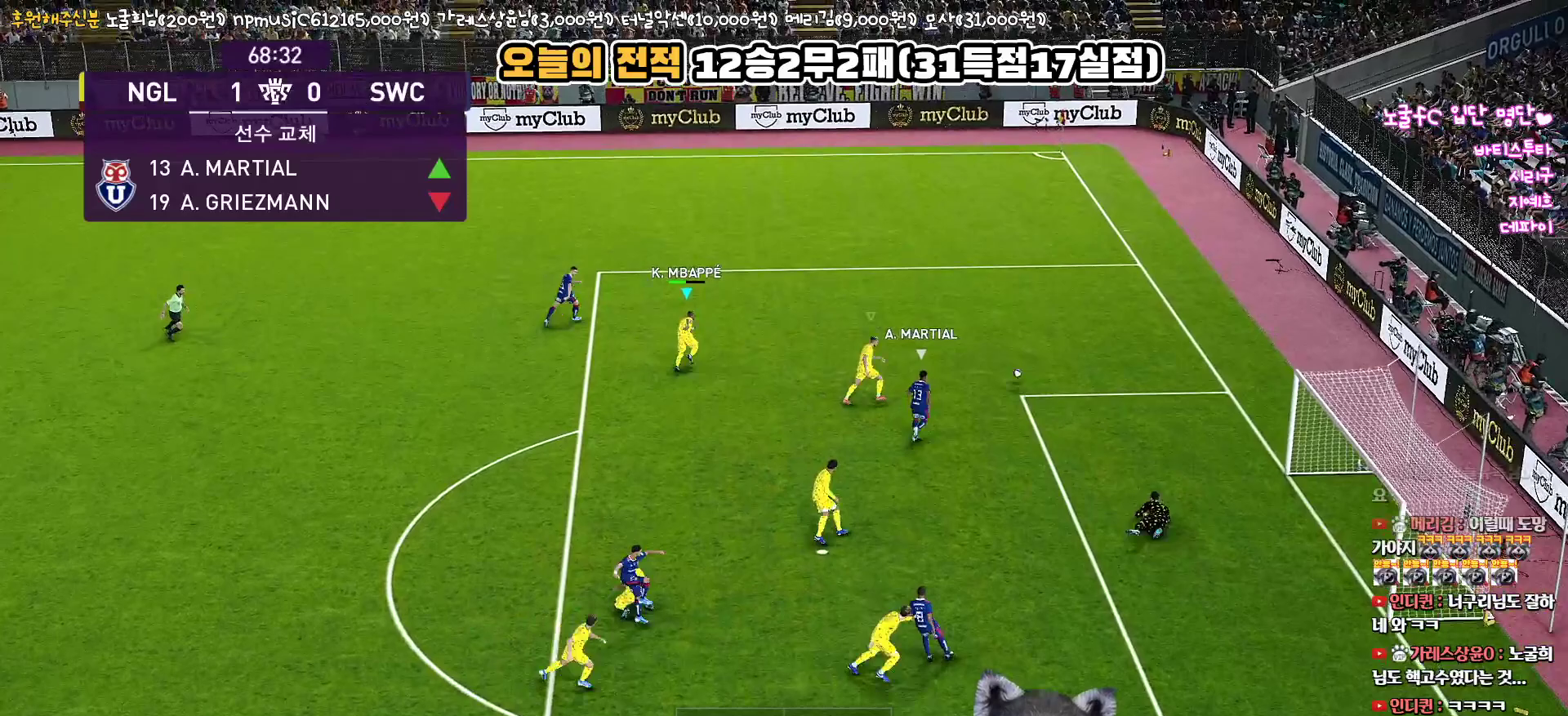
{"buttons": ["R1", "L3"], "left_stick": "up-right", "right_stick": "center", "events": [[450, "L3", "down"]]}
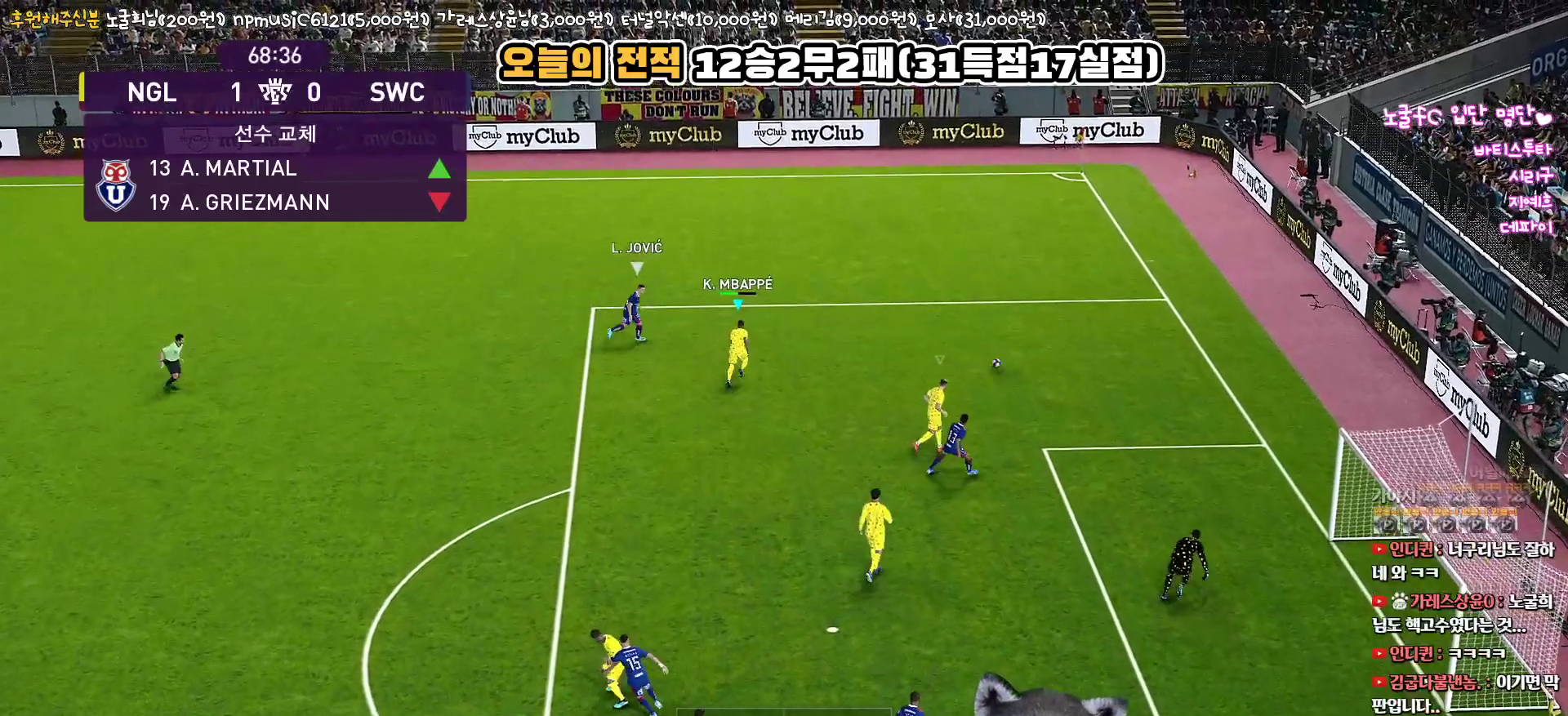
{"buttons": ["R1", "L3"], "left_stick": "up-right", "right_stick": "center", "events": []}
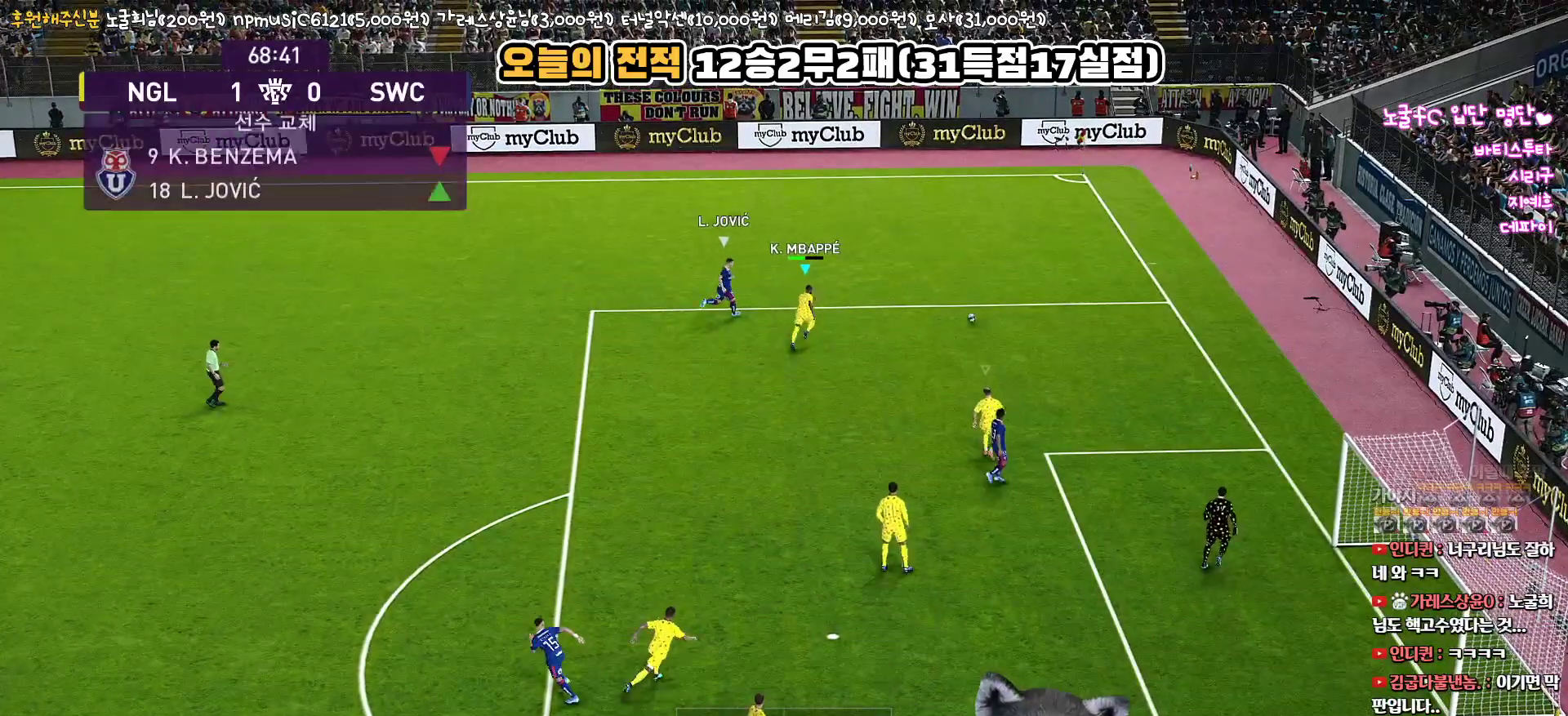
{"buttons": ["R1", "L3"], "left_stick": "up-right", "right_stick": "center", "events": []}
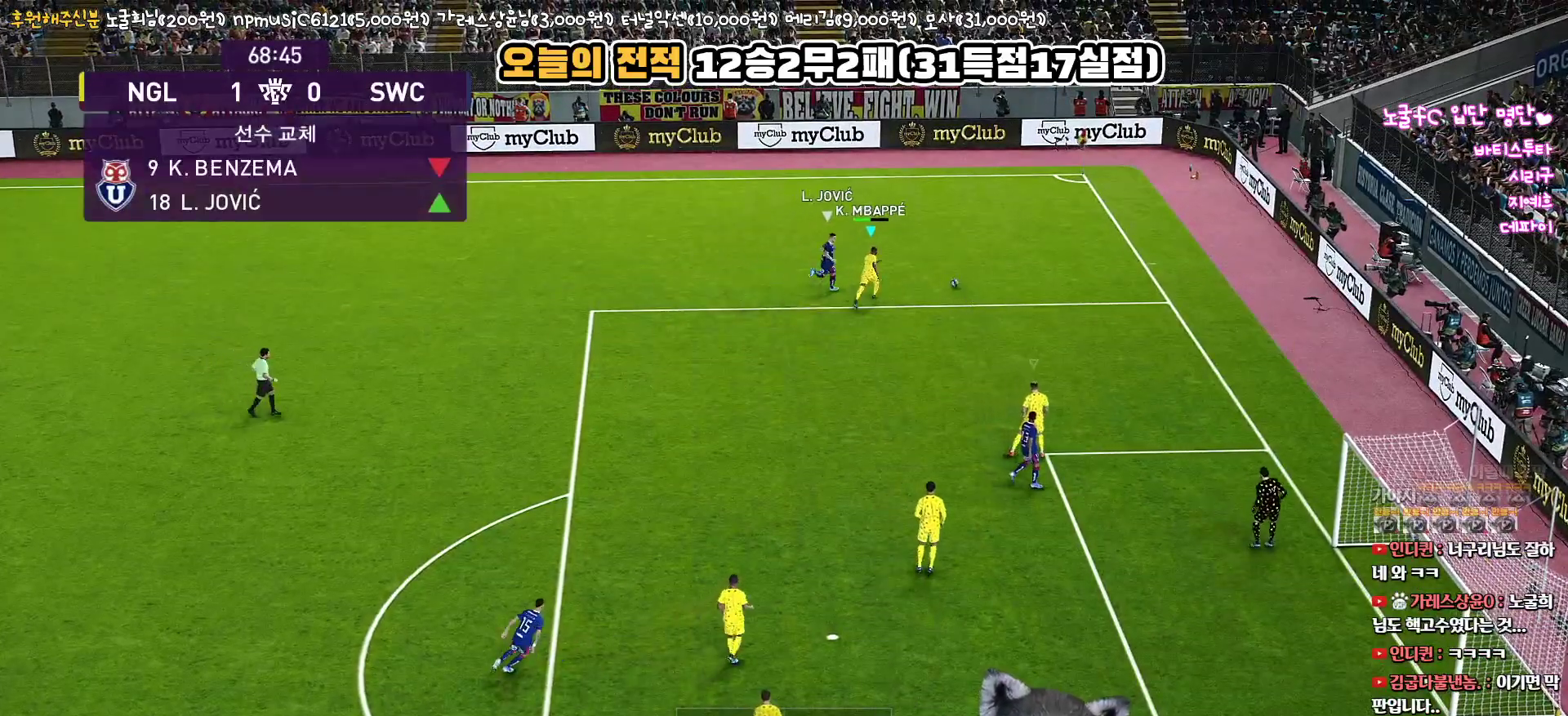
{"buttons": ["R1", "L3"], "left_stick": "up-right", "right_stick": "center", "events": []}
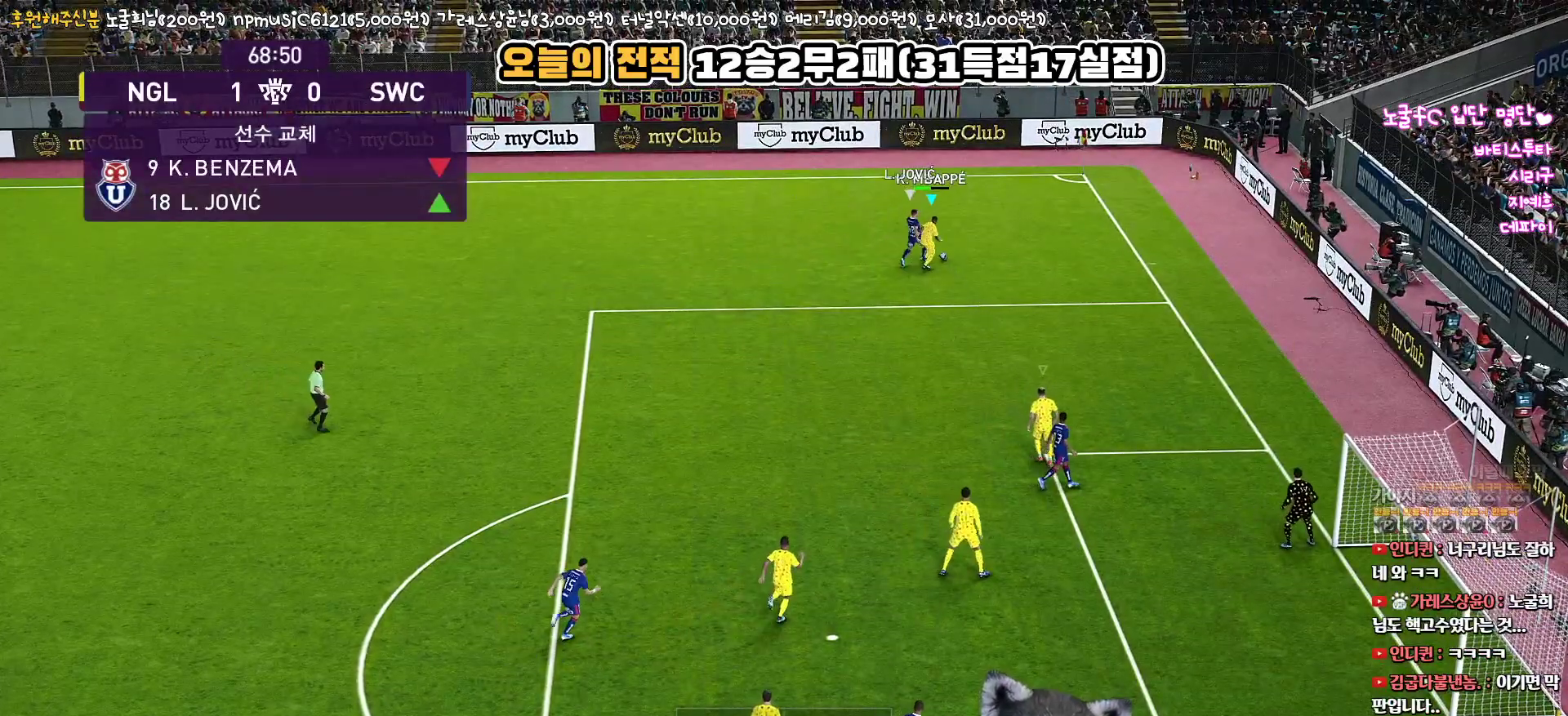
{"buttons": ["L3"], "left_stick": "up-left", "right_stick": "center", "events": [[167, "left_stick", "up"], [433, "R1", "up"], [467, "left_stick", "up-left"]]}
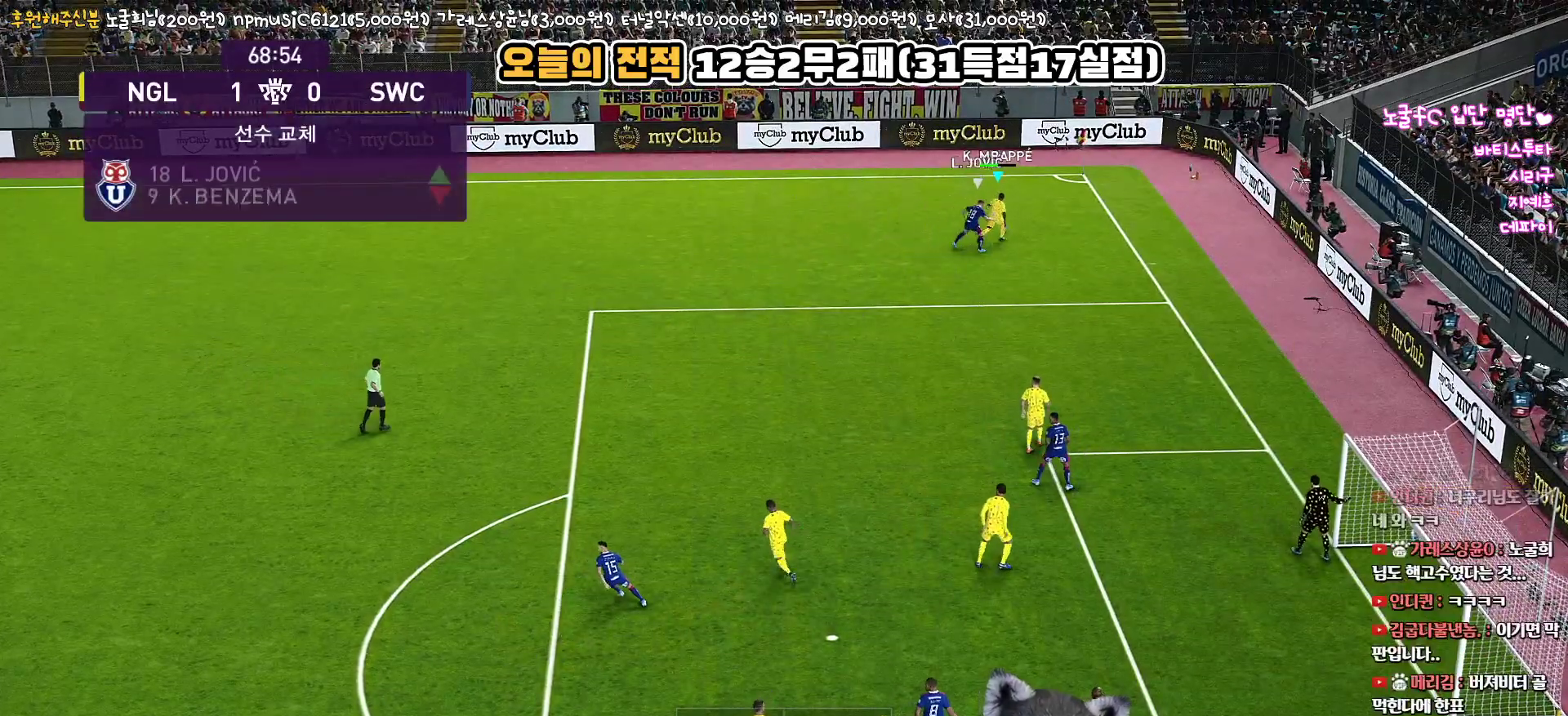
{"buttons": ["L3"], "left_stick": "up-left", "right_stick": "center", "events": []}
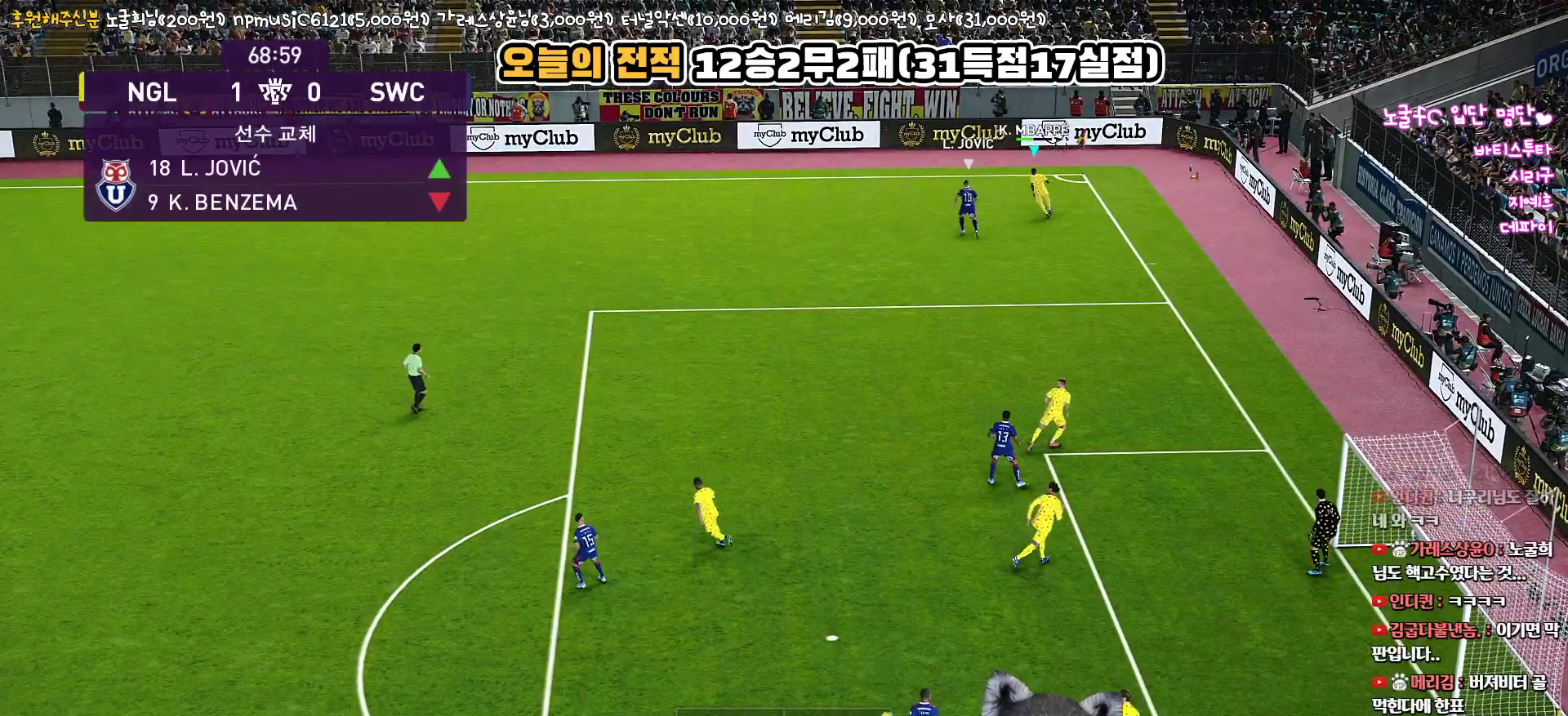
{"buttons": ["L3"], "left_stick": "down-right", "right_stick": "center", "events": [[83, "left_stick", "down-left"], [167, "left_stick", "down-right"]]}
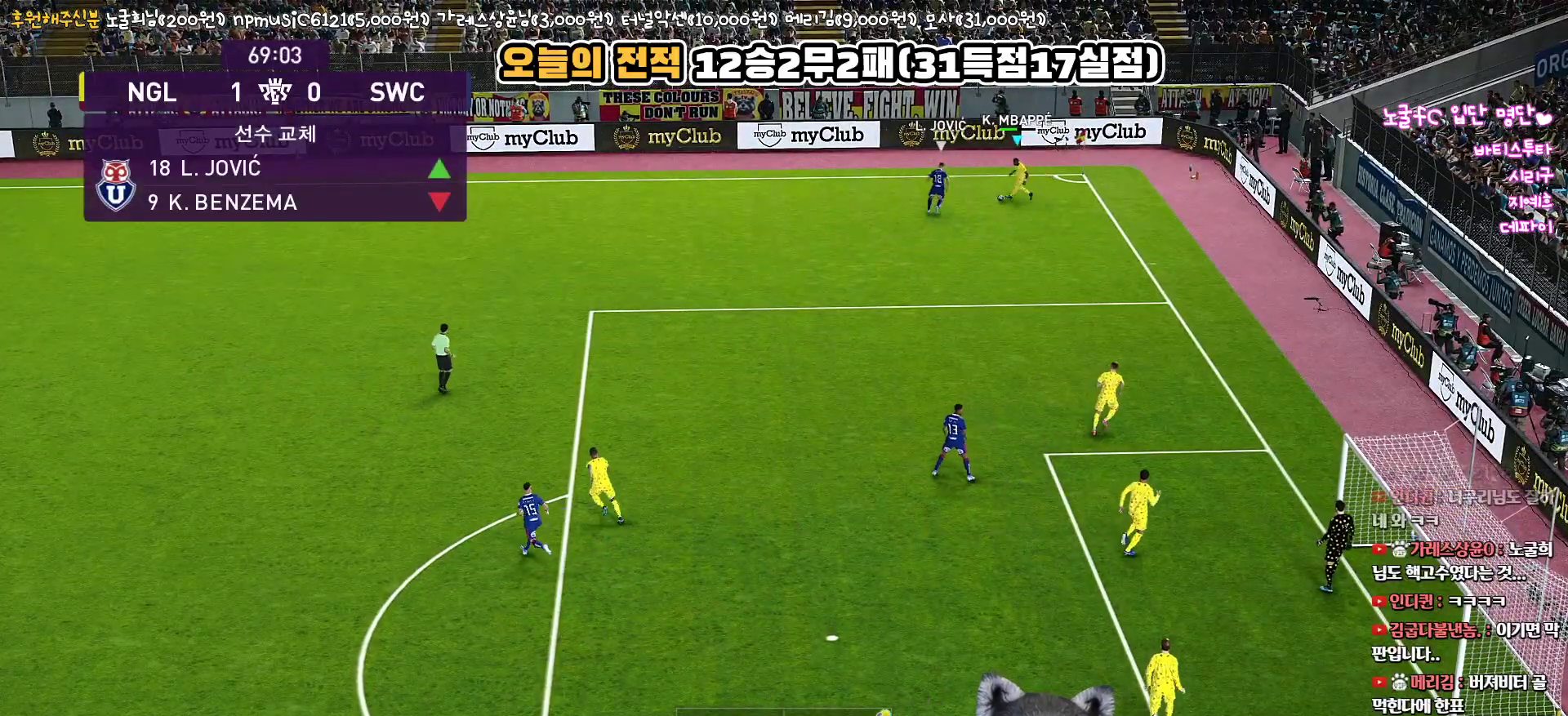
{"buttons": ["L3"], "left_stick": "down-right", "right_stick": "center", "events": []}
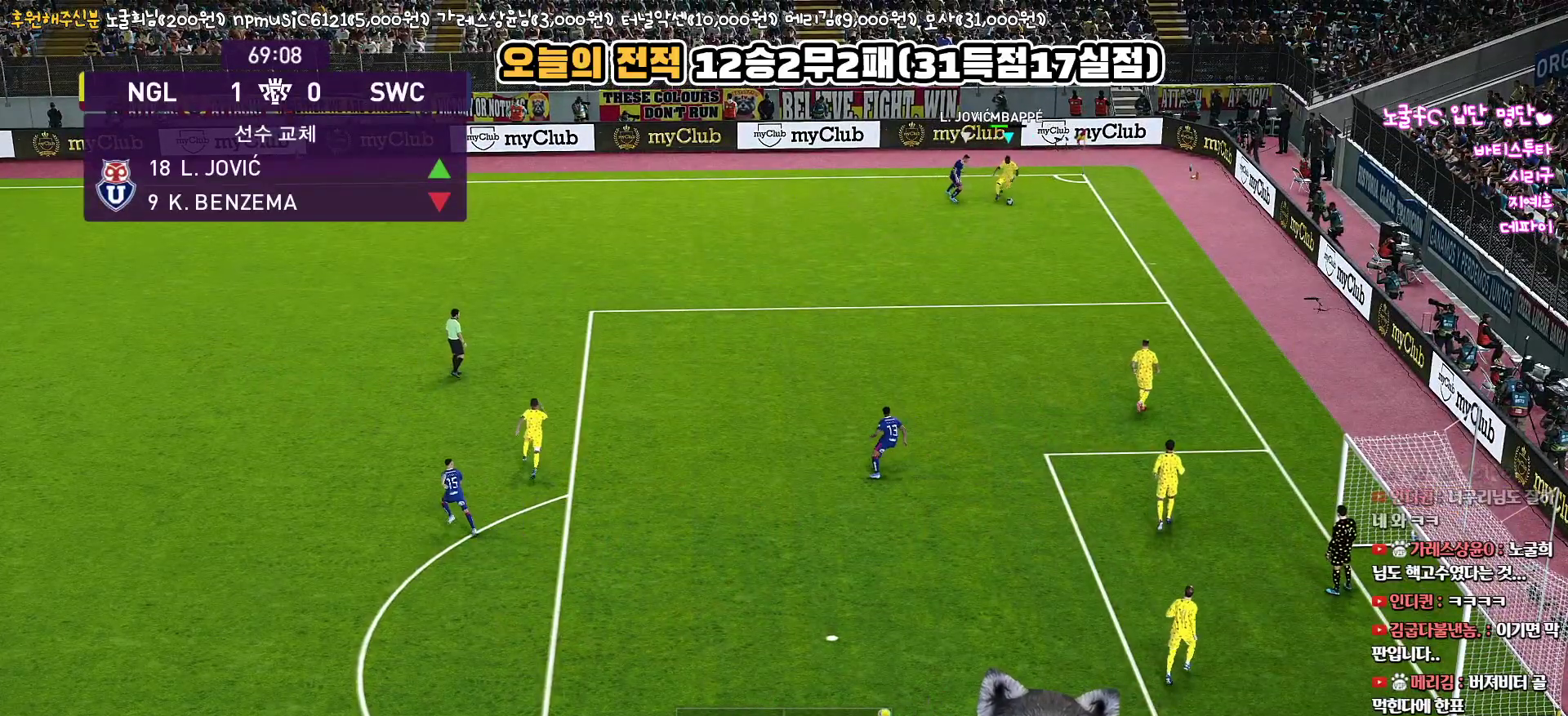
{"buttons": ["L1", "L3"], "left_stick": "down", "right_stick": "center", "events": [[117, "left_stick", "down"], [150, "CROSS", "down"], [233, "CROSS", "up"], [267, "L1", "down"]]}